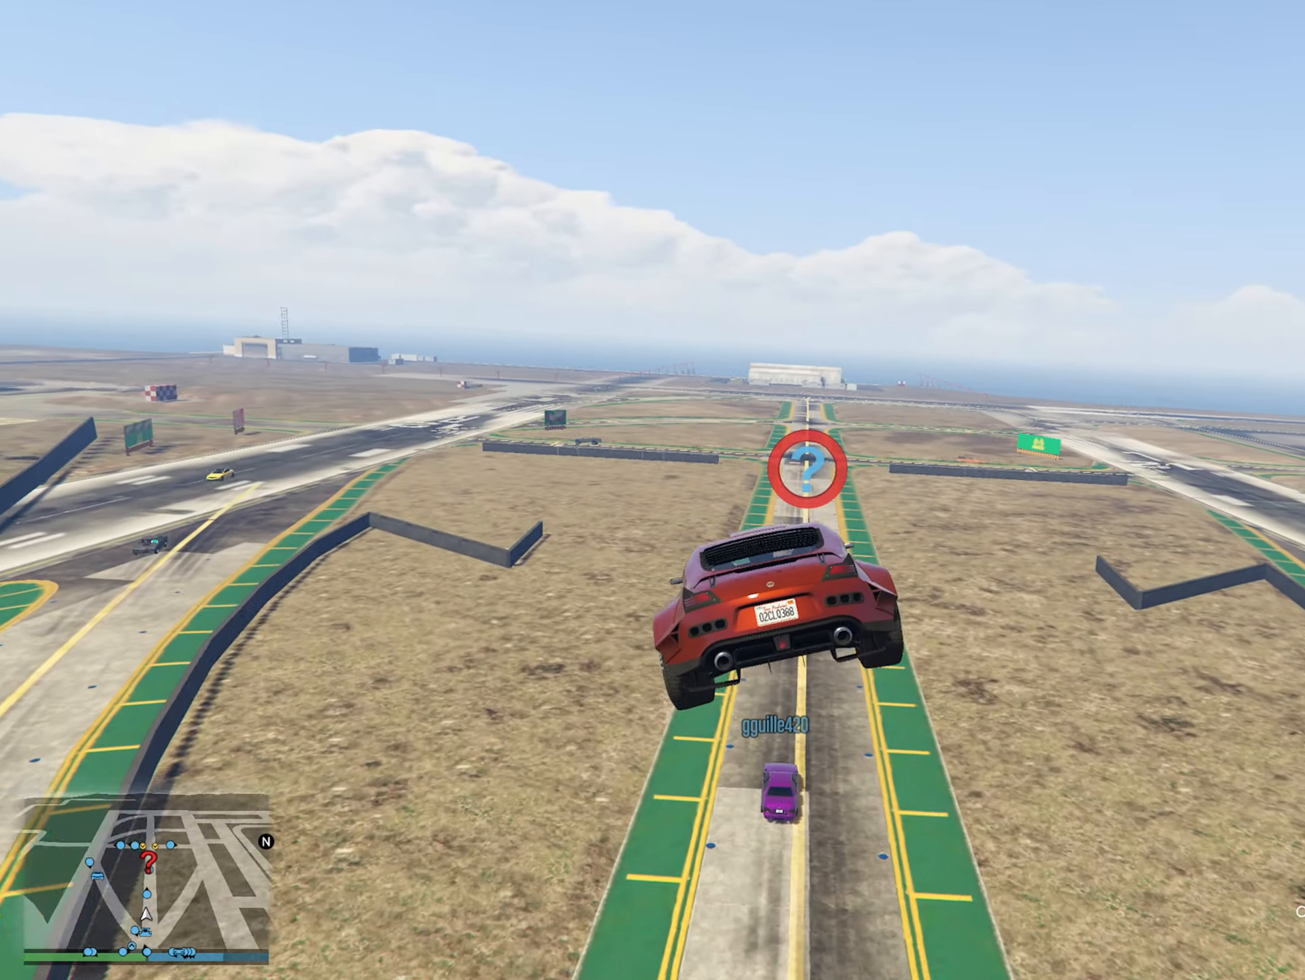
Gameplay with a controller (Xbox layout); each line is a JSON object with the inputs held at the frame after it. "events" lists button and stick changes between this image and that frame as [ms after this image, input, new state], when the widget could be followed in between.
{"buttons": [], "left_stick": "center", "right_stick": "center", "events": [[116, "DPAD_DOWN", "down"], [200, "DPAD_DOWN", "up"]]}
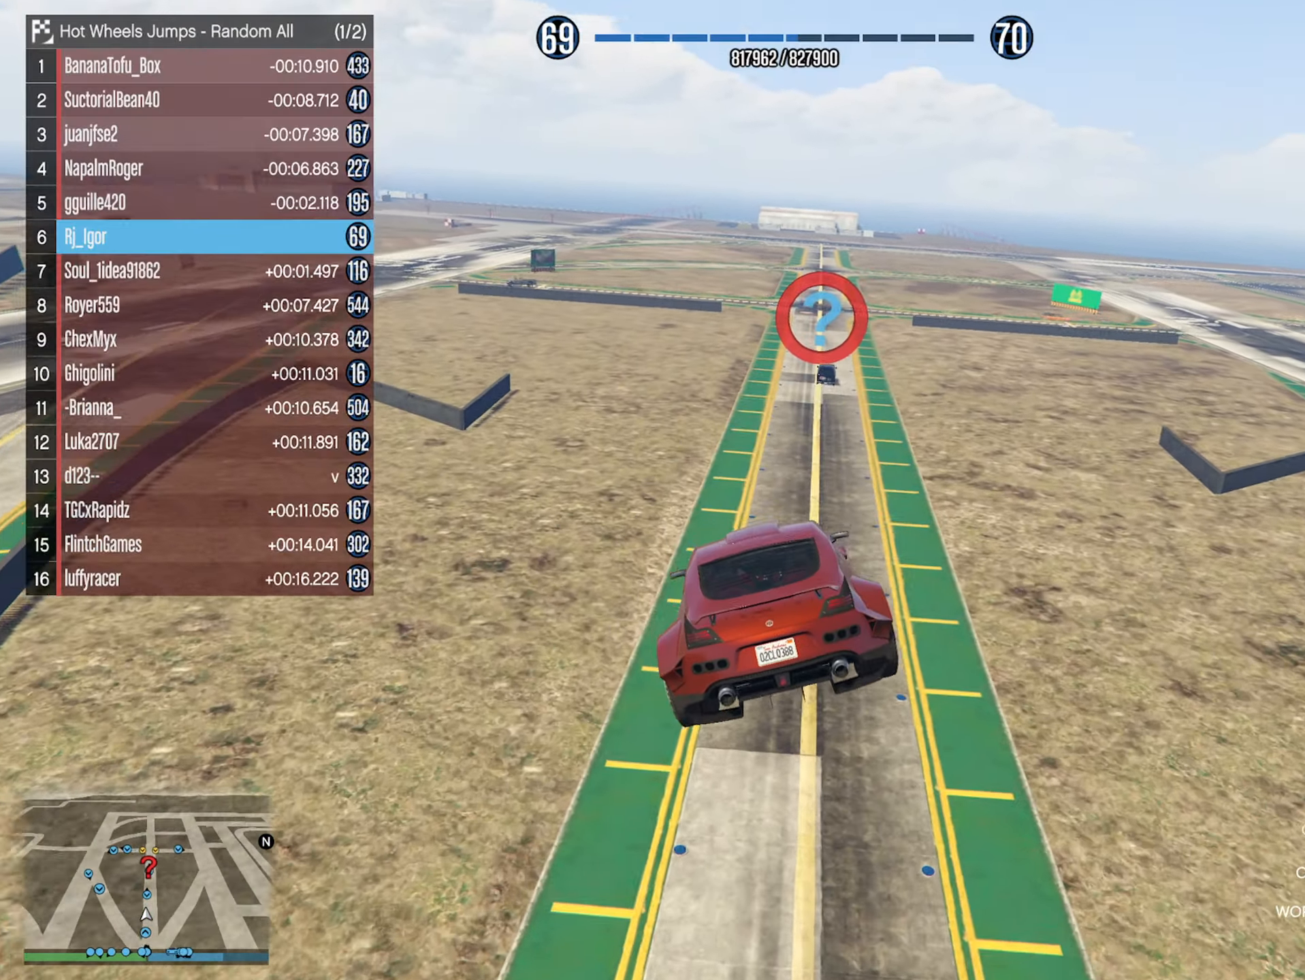
{"buttons": [], "left_stick": "down-right", "right_stick": "center", "events": [[100, "left_stick", "down"], [250, "left_stick", "center"], [500, "left_stick", "down-right"]]}
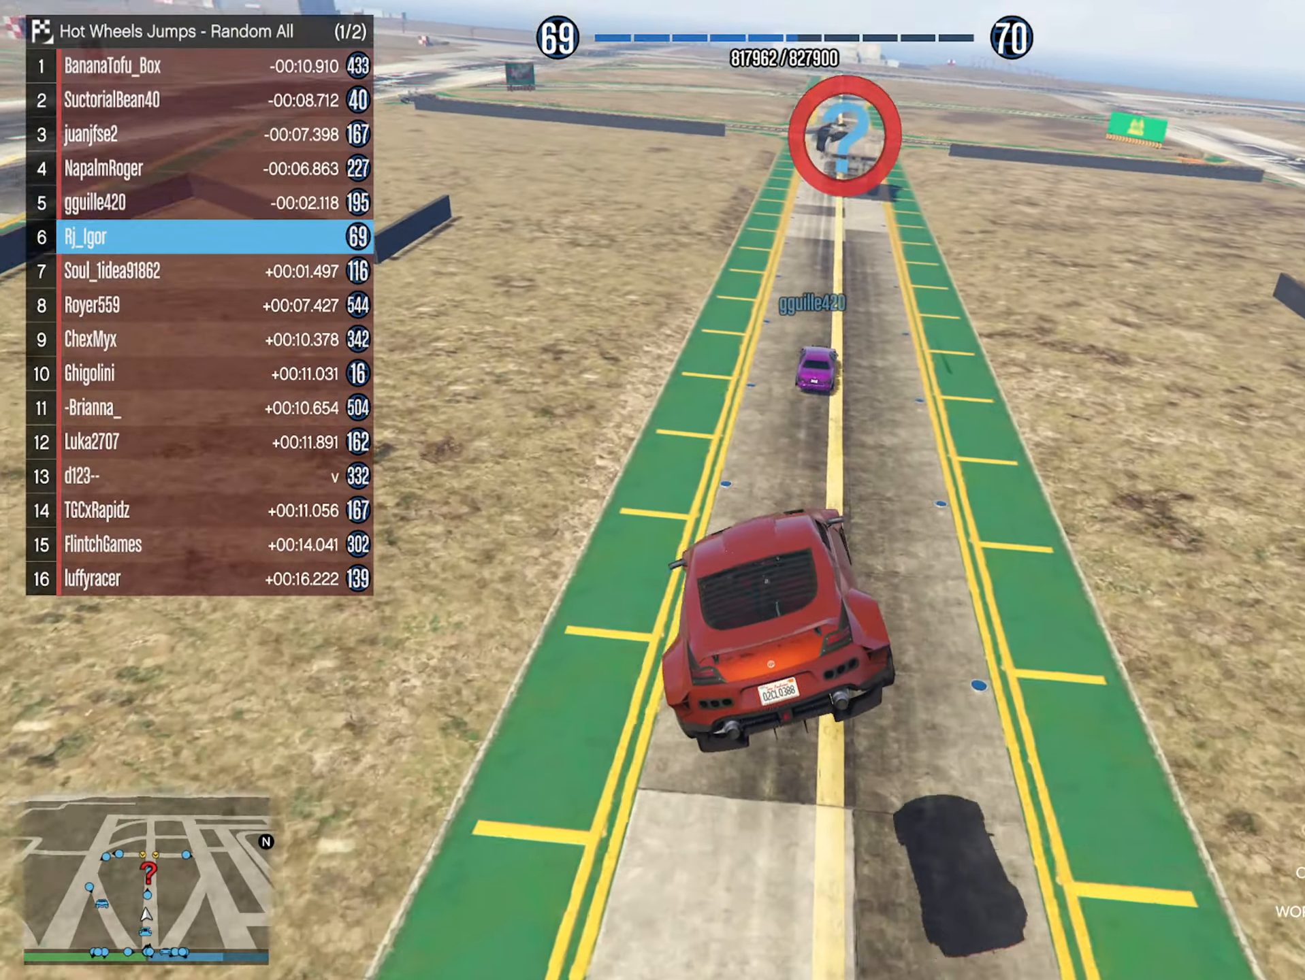
{"buttons": ["R2"], "left_stick": "right", "right_stick": "center", "events": [[133, "left_stick", "center"], [400, "left_stick", "right"], [450, "R2", "down"]]}
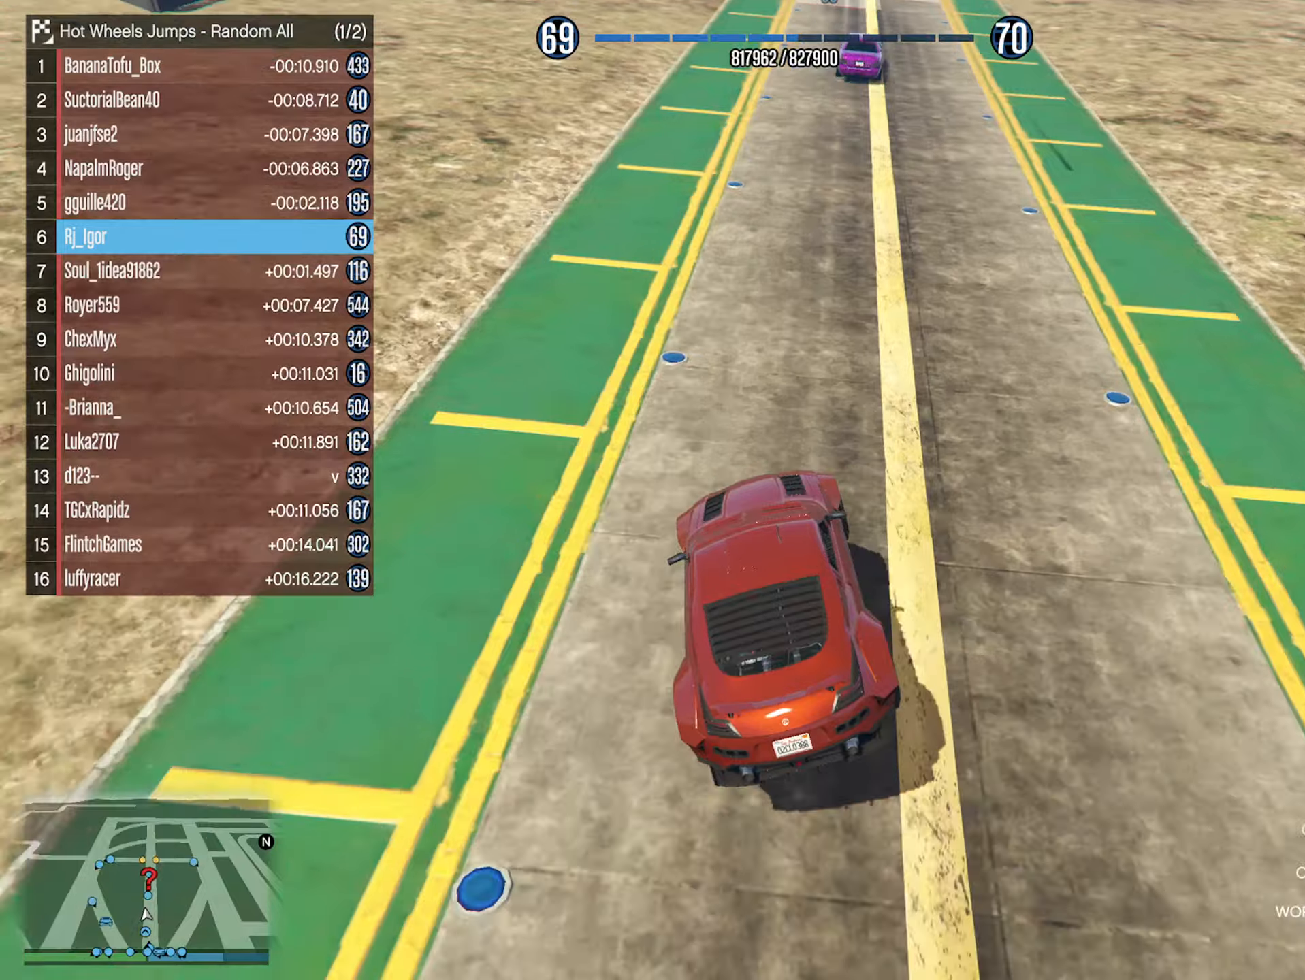
{"buttons": [], "left_stick": "center", "right_stick": "center", "events": [[50, "left_stick", "center"], [183, "R2", "up"]]}
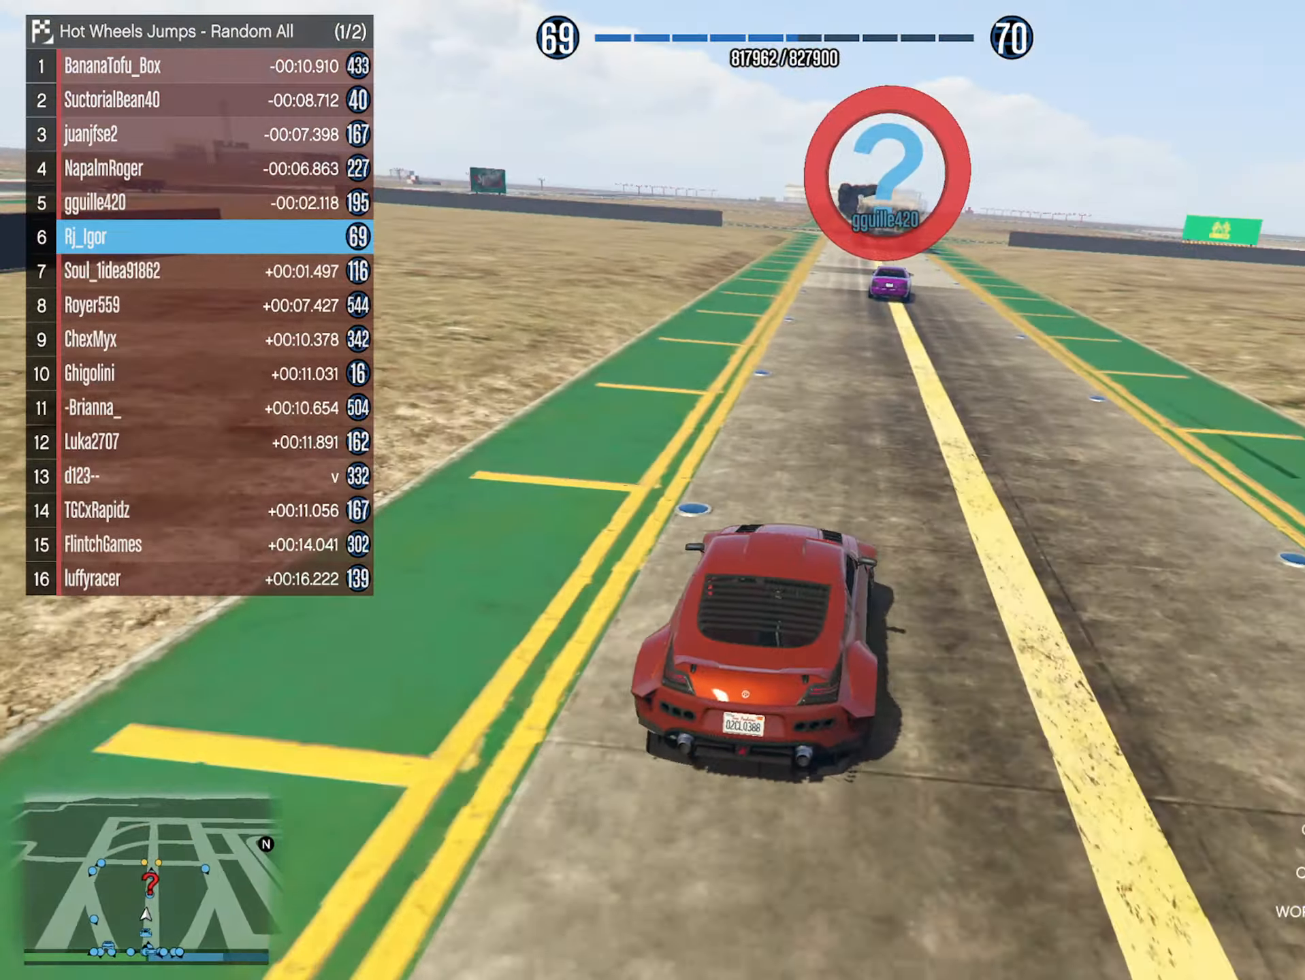
{"buttons": [], "left_stick": "center", "right_stick": "center", "events": [[183, "left_stick", "right"], [300, "left_stick", "center"]]}
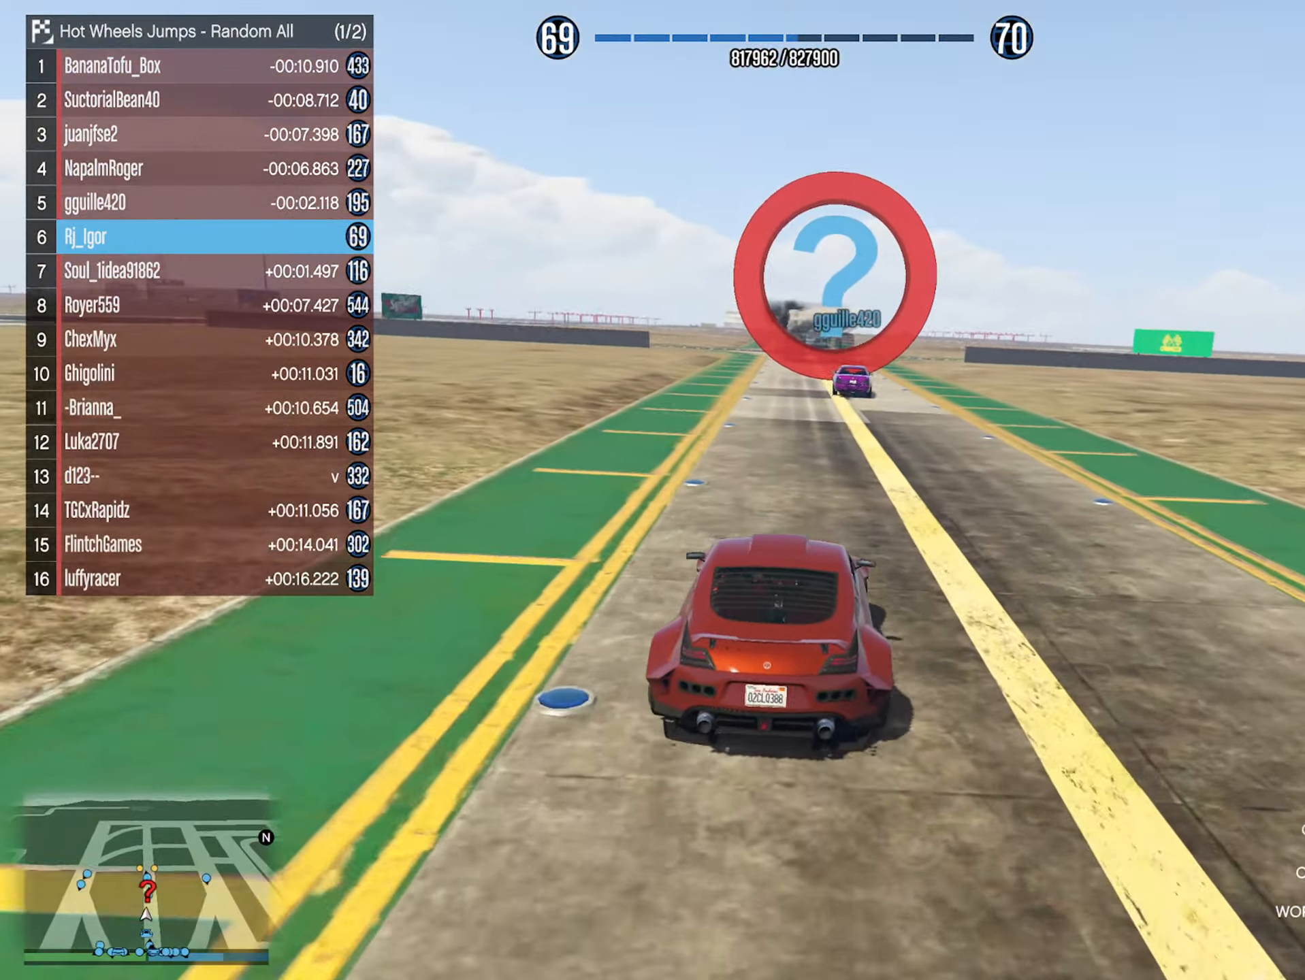
{"buttons": [], "left_stick": "center", "right_stick": "center", "events": [[17, "left_stick", "right"], [100, "left_stick", "center"]]}
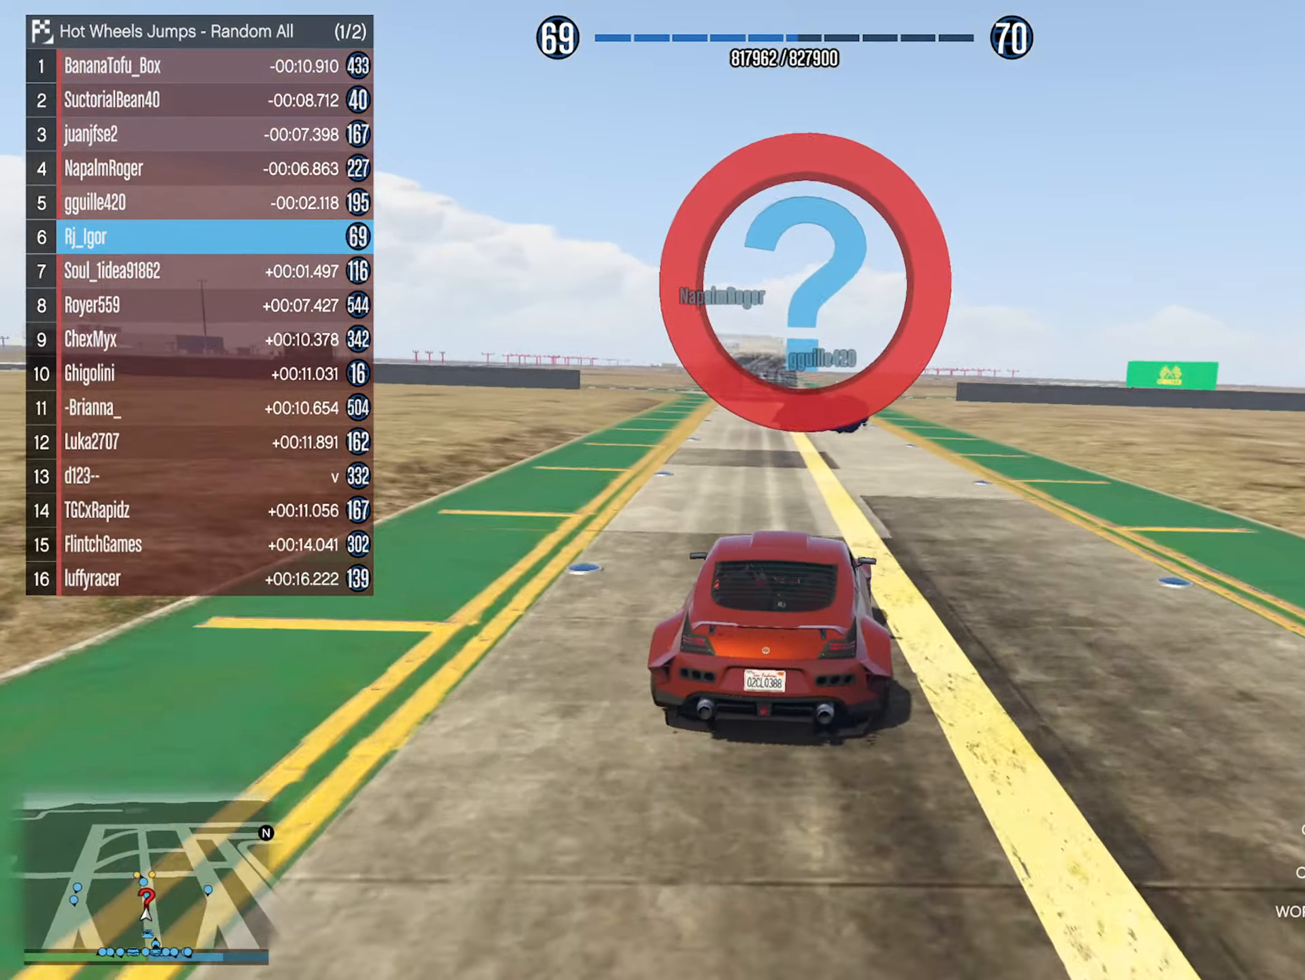
{"buttons": [], "left_stick": "center", "right_stick": "center", "events": []}
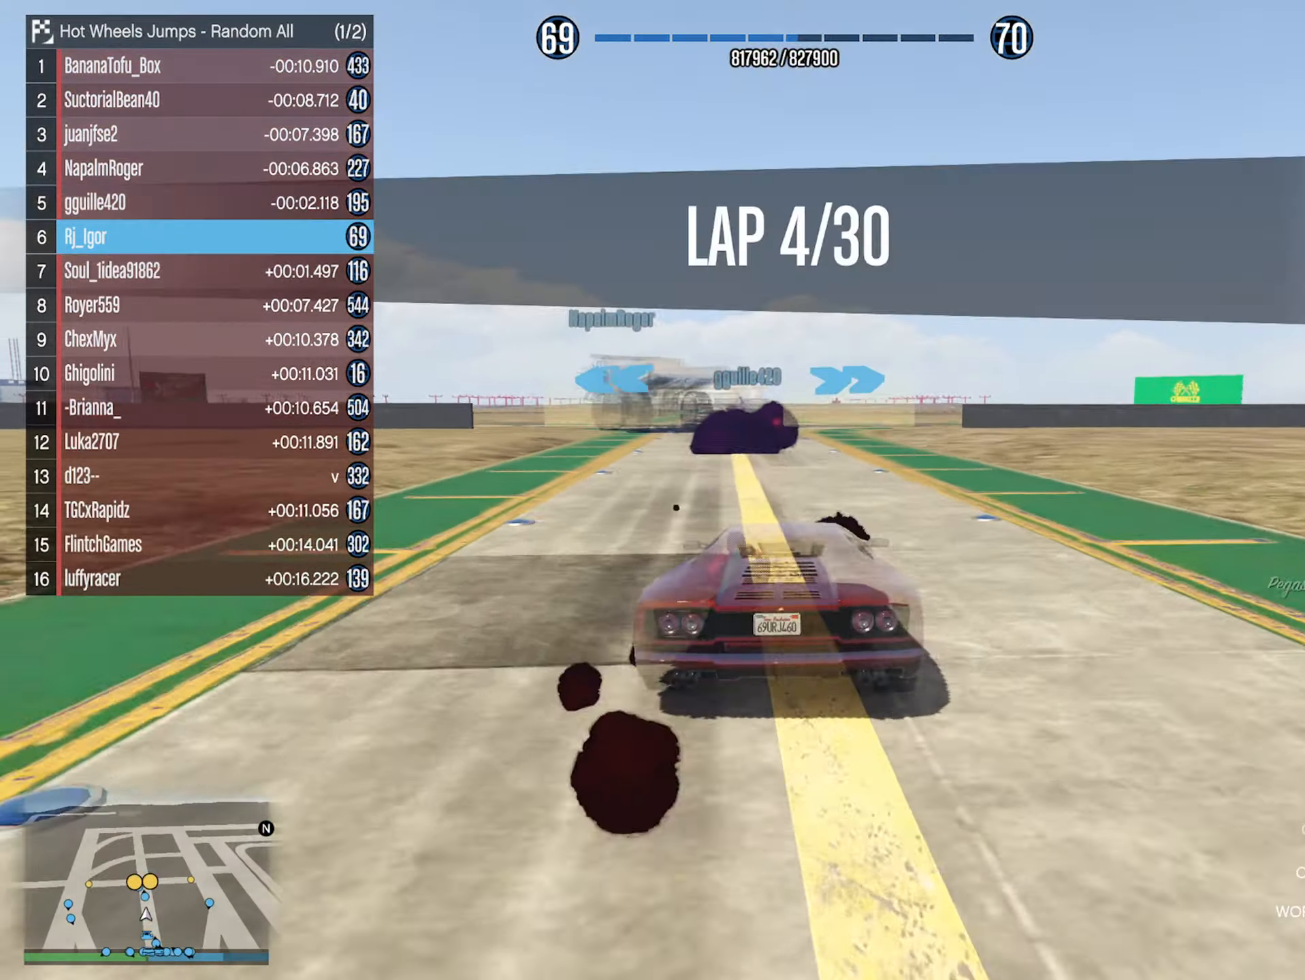
{"buttons": ["R2"], "left_stick": "left", "right_stick": "center", "events": [[217, "left_stick", "left"], [250, "R2", "down"], [367, "left_stick", "center"], [467, "left_stick", "left"]]}
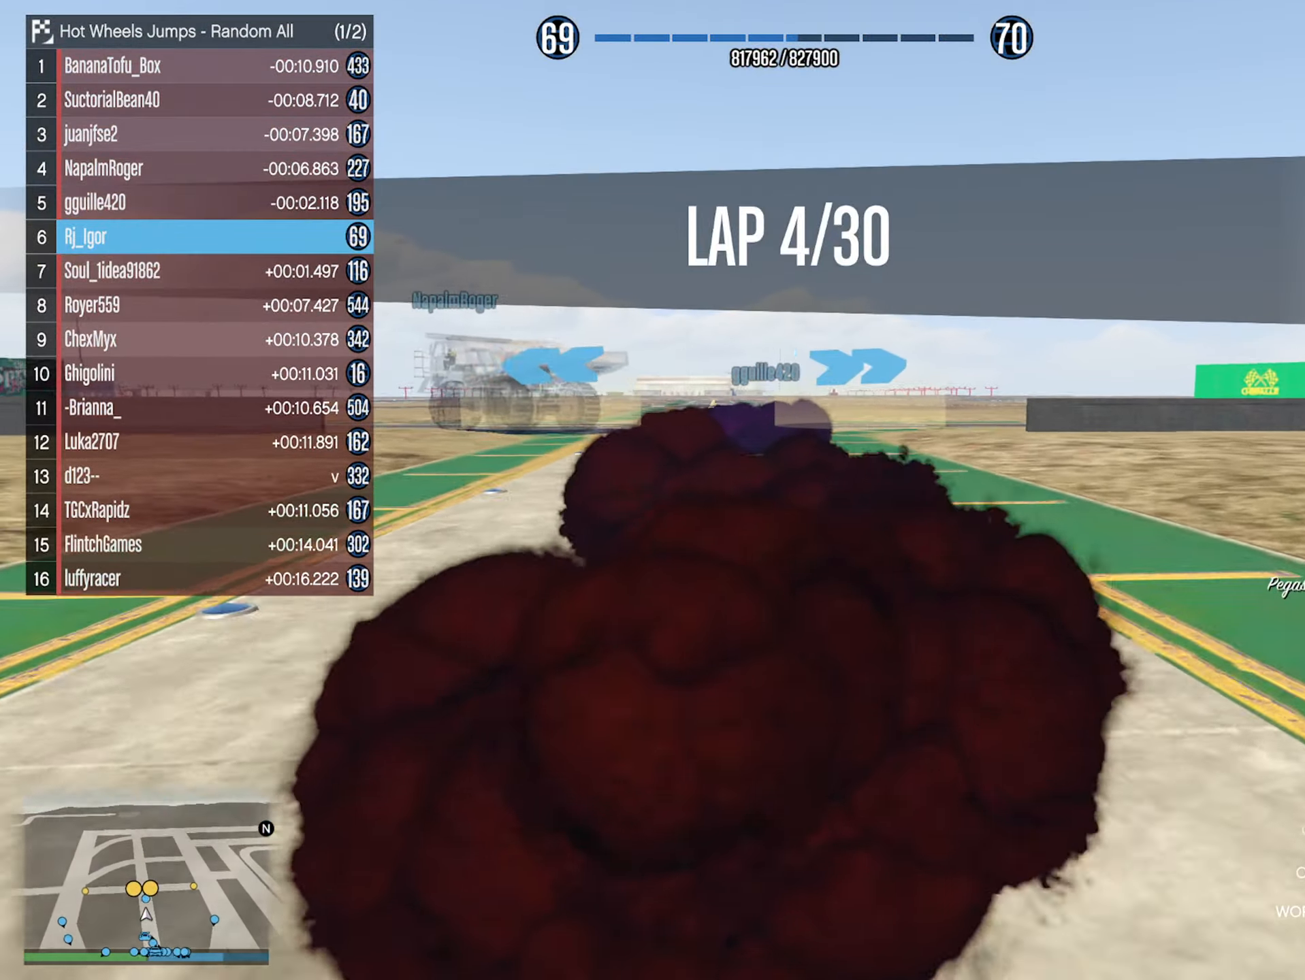
{"buttons": ["R2"], "left_stick": "left", "right_stick": "center", "events": [[117, "left_stick", "center"], [250, "left_stick", "left"], [317, "R2", "up"], [400, "left_stick", "center"], [467, "left_stick", "left"], [500, "R2", "down"]]}
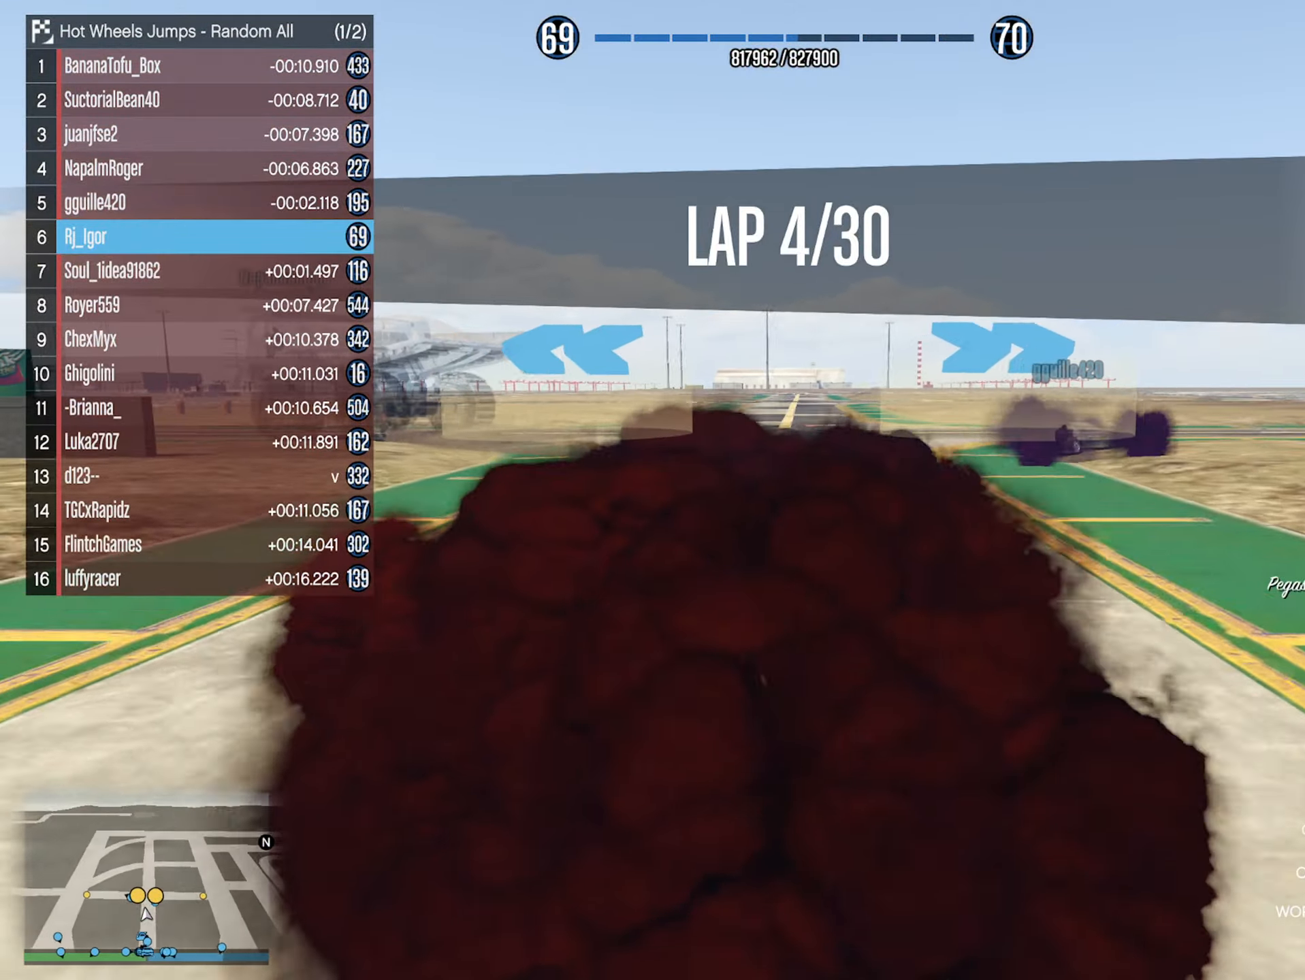
{"buttons": ["R2"], "left_stick": "left", "right_stick": "center", "events": [[133, "left_stick", "center"], [200, "left_stick", "left"], [383, "left_stick", "center"], [450, "left_stick", "left"]]}
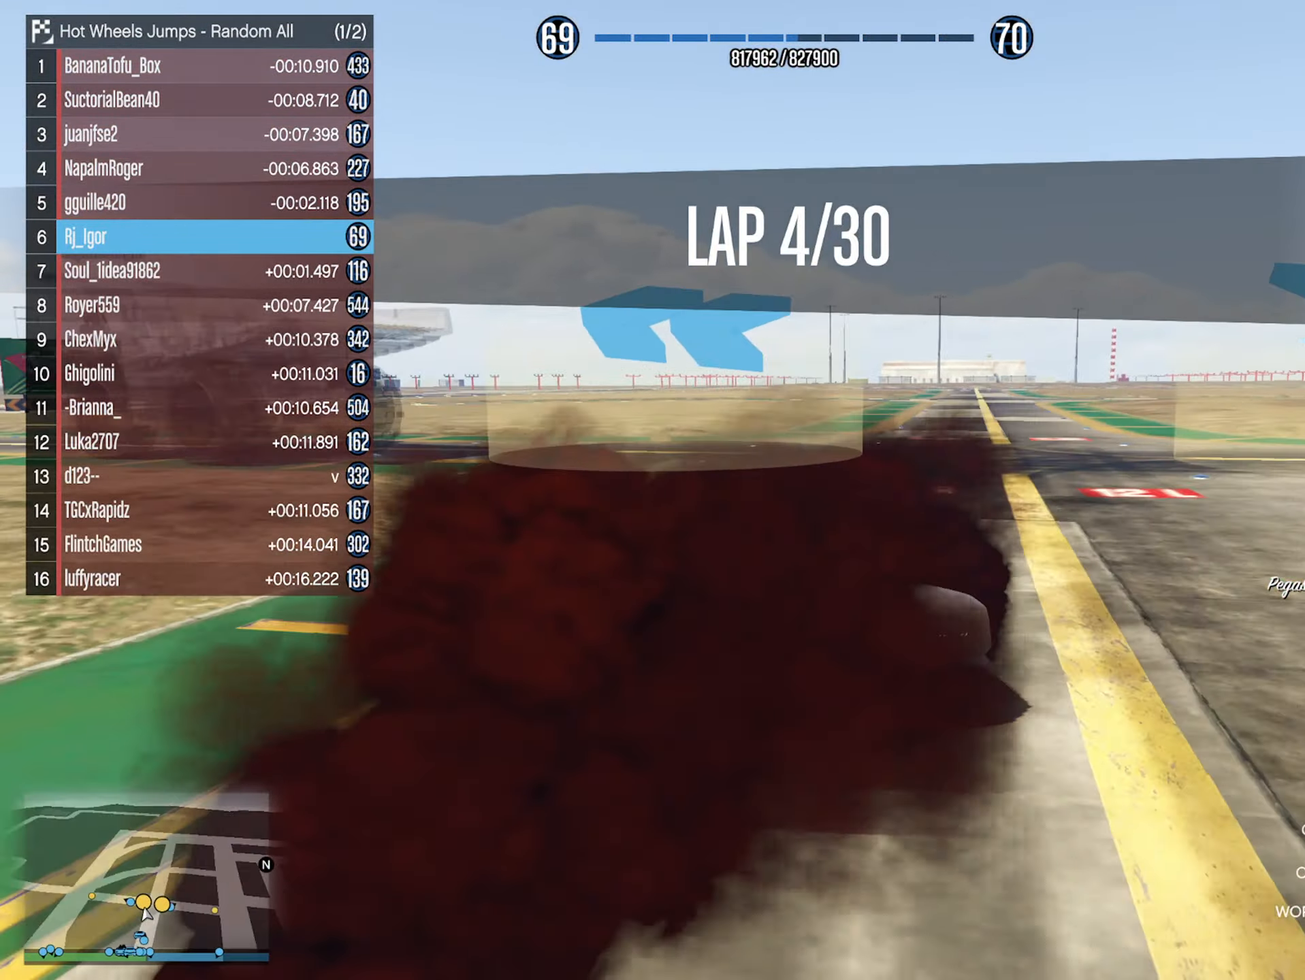
{"buttons": ["R2"], "left_stick": "left", "right_stick": "center", "events": []}
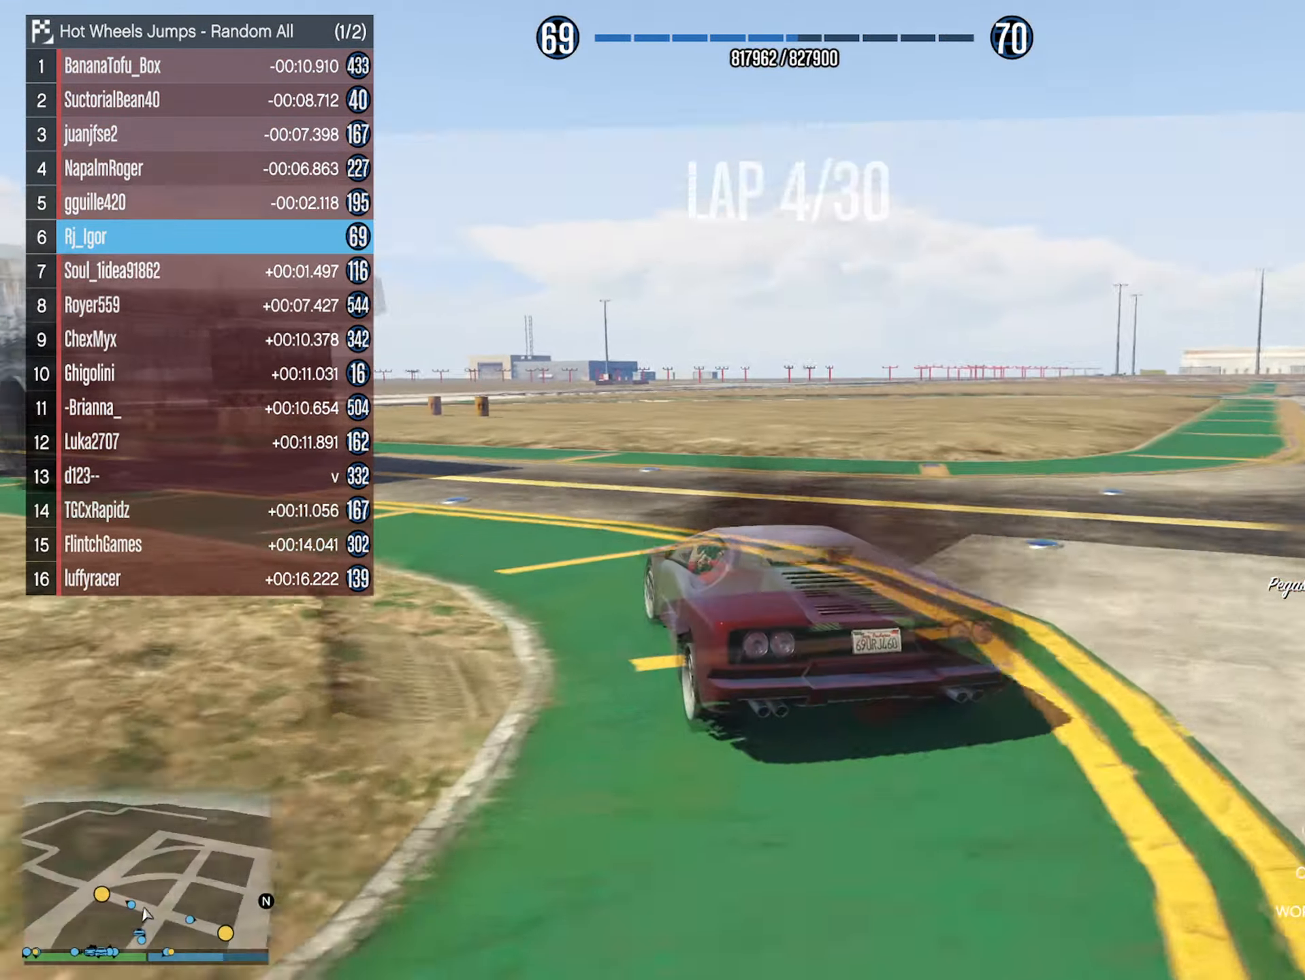
{"buttons": ["R2"], "left_stick": "left", "right_stick": "center", "events": []}
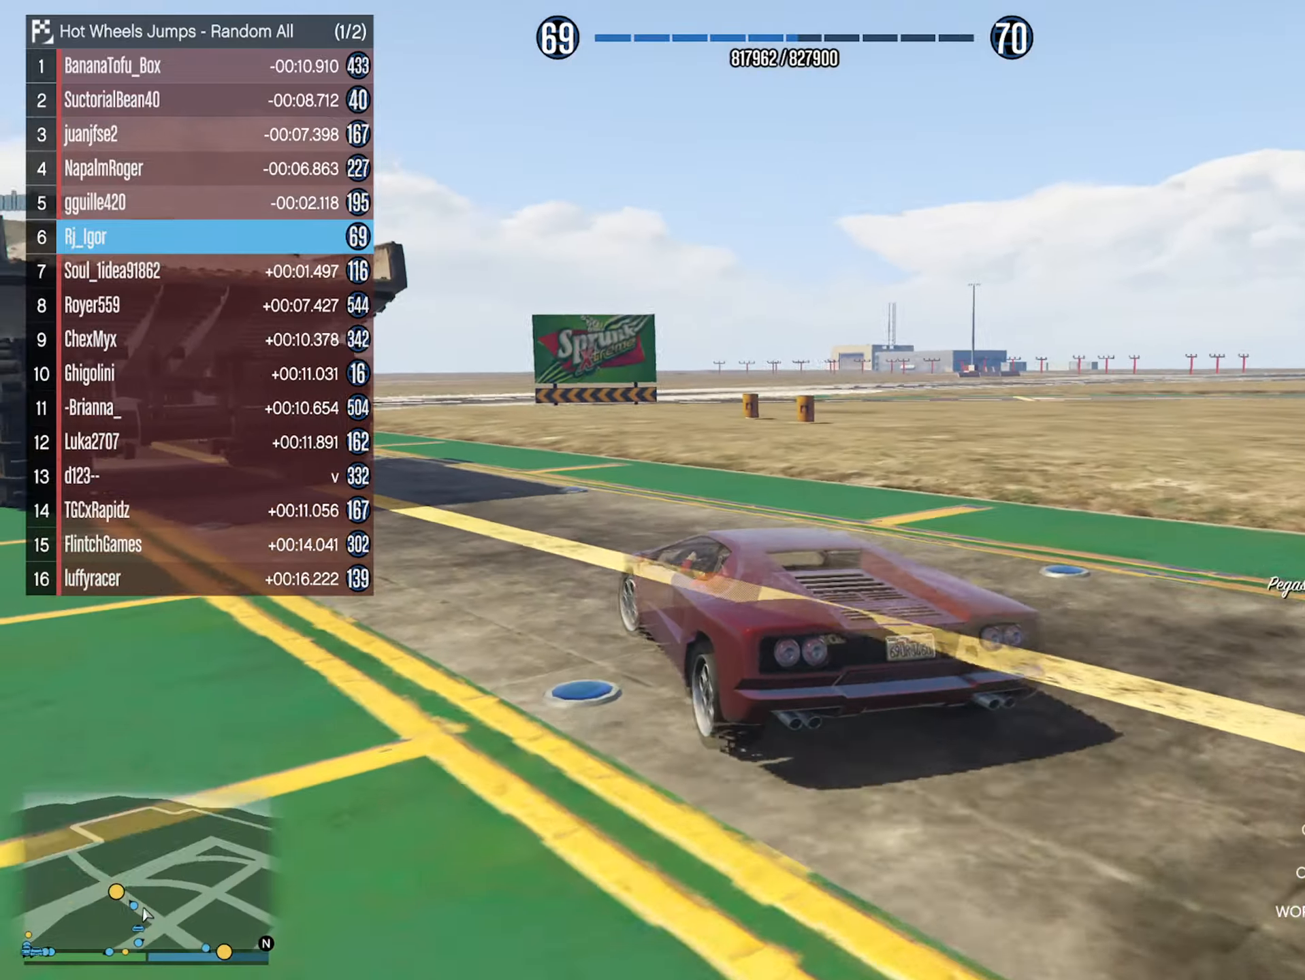
{"buttons": [], "left_stick": "center", "right_stick": "center", "events": [[34, "R2", "up"], [100, "left_stick", "center"], [334, "left_stick", "right"], [500, "left_stick", "center"]]}
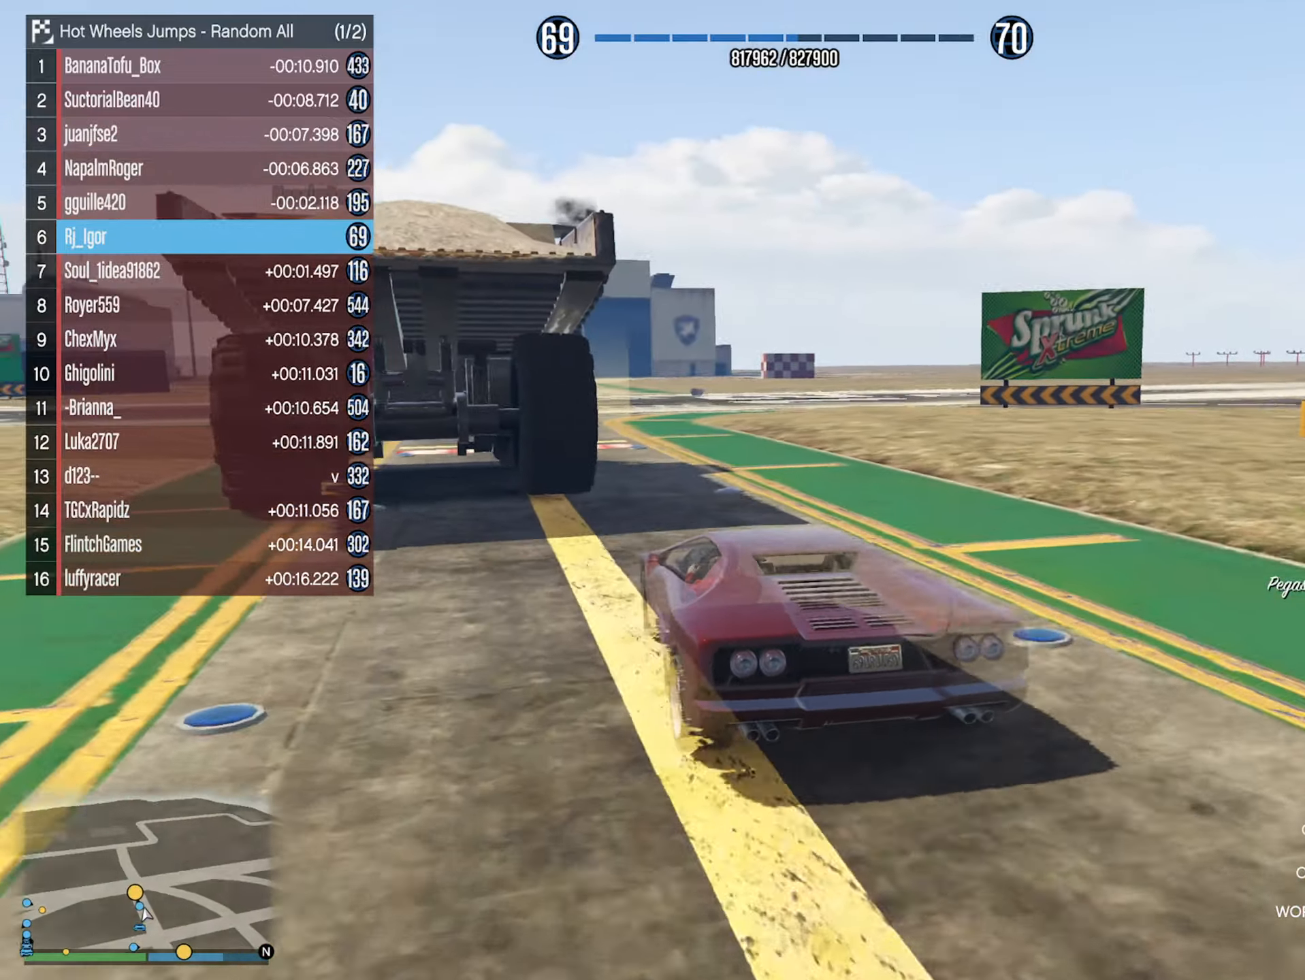
{"buttons": [], "left_stick": "left", "right_stick": "center", "events": [[184, "left_stick", "left"], [350, "left_stick", "center"], [484, "left_stick", "left"]]}
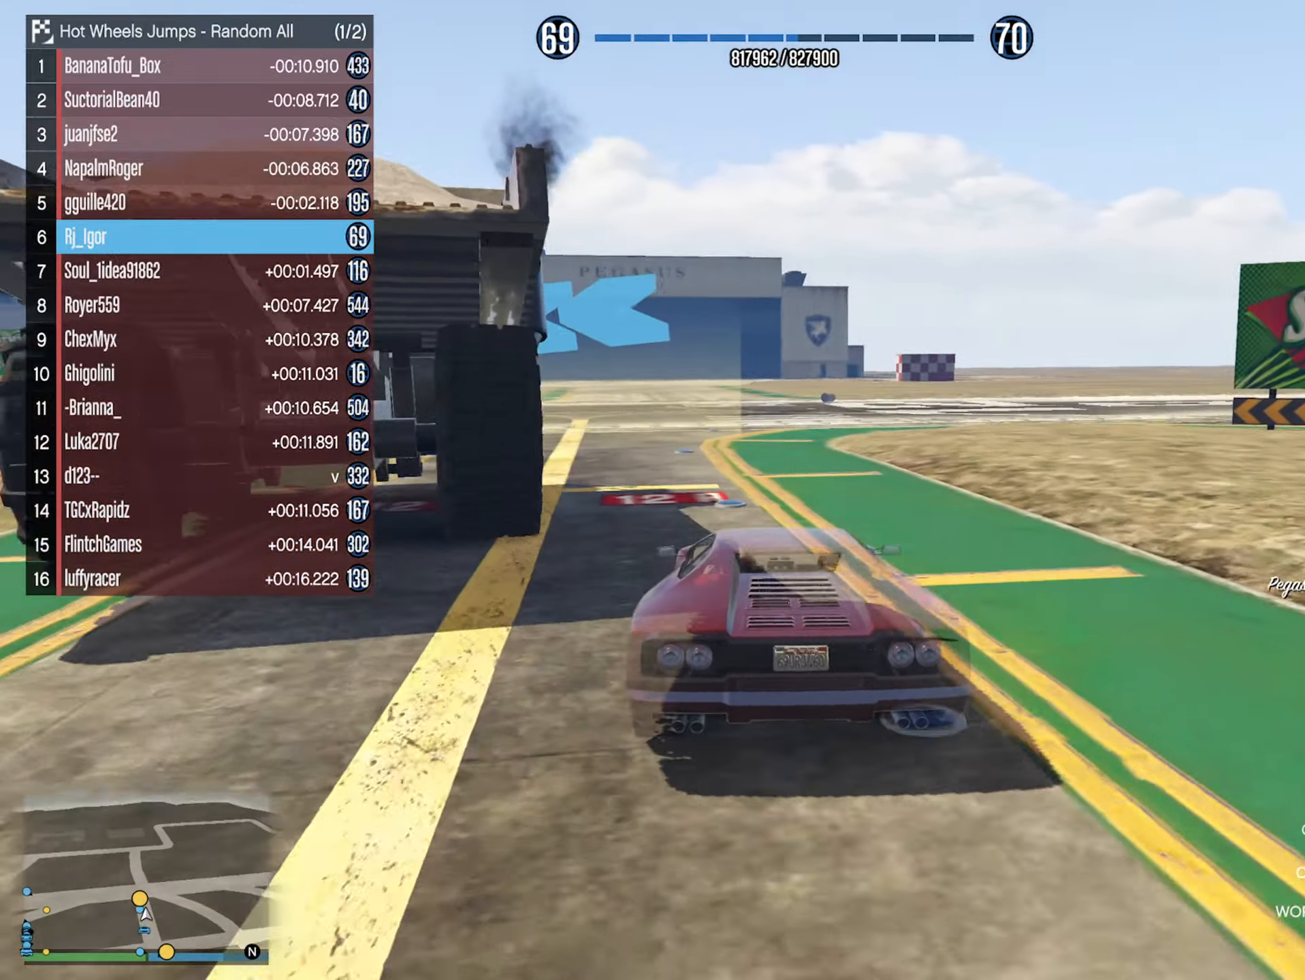
{"buttons": [], "left_stick": "left", "right_stick": "center", "events": [[200, "left_stick", "center"], [384, "left_stick", "left"]]}
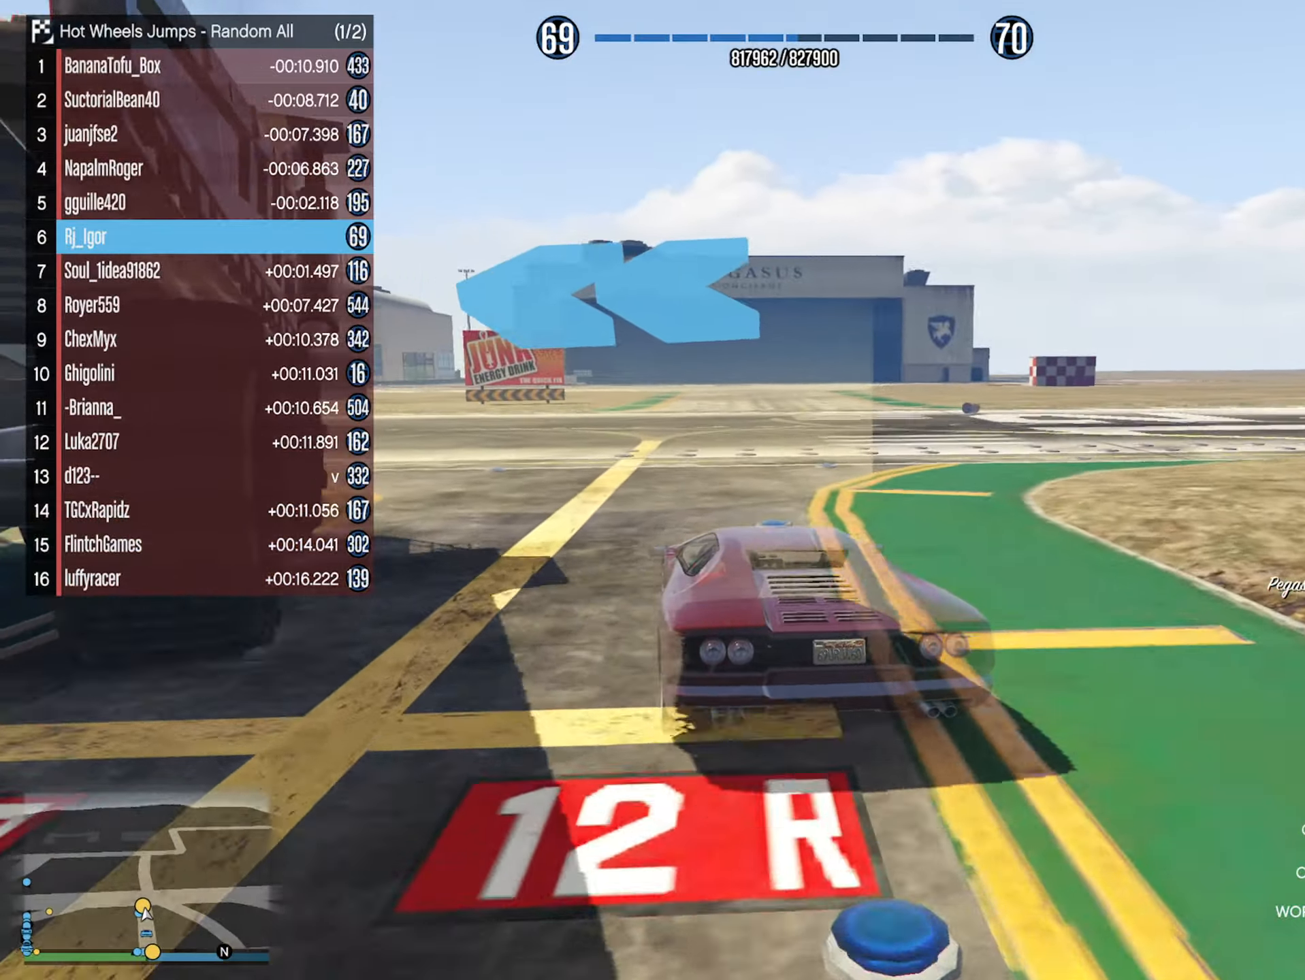
{"buttons": ["R2"], "left_stick": "left", "right_stick": "center", "events": [[434, "R2", "down"]]}
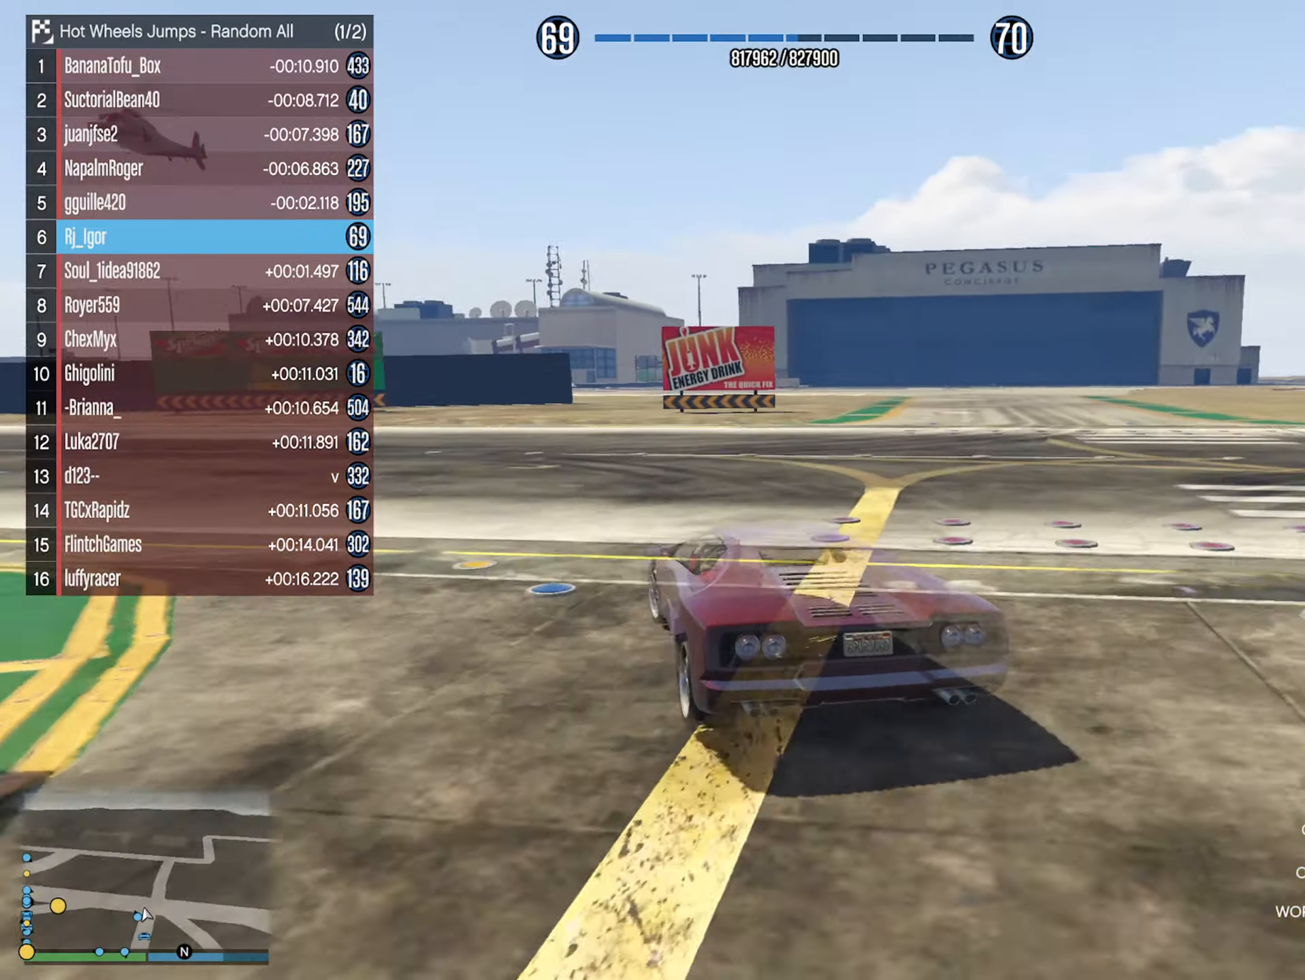
{"buttons": [], "left_stick": "center", "right_stick": "center", "events": [[334, "R2", "up"], [450, "left_stick", "center"]]}
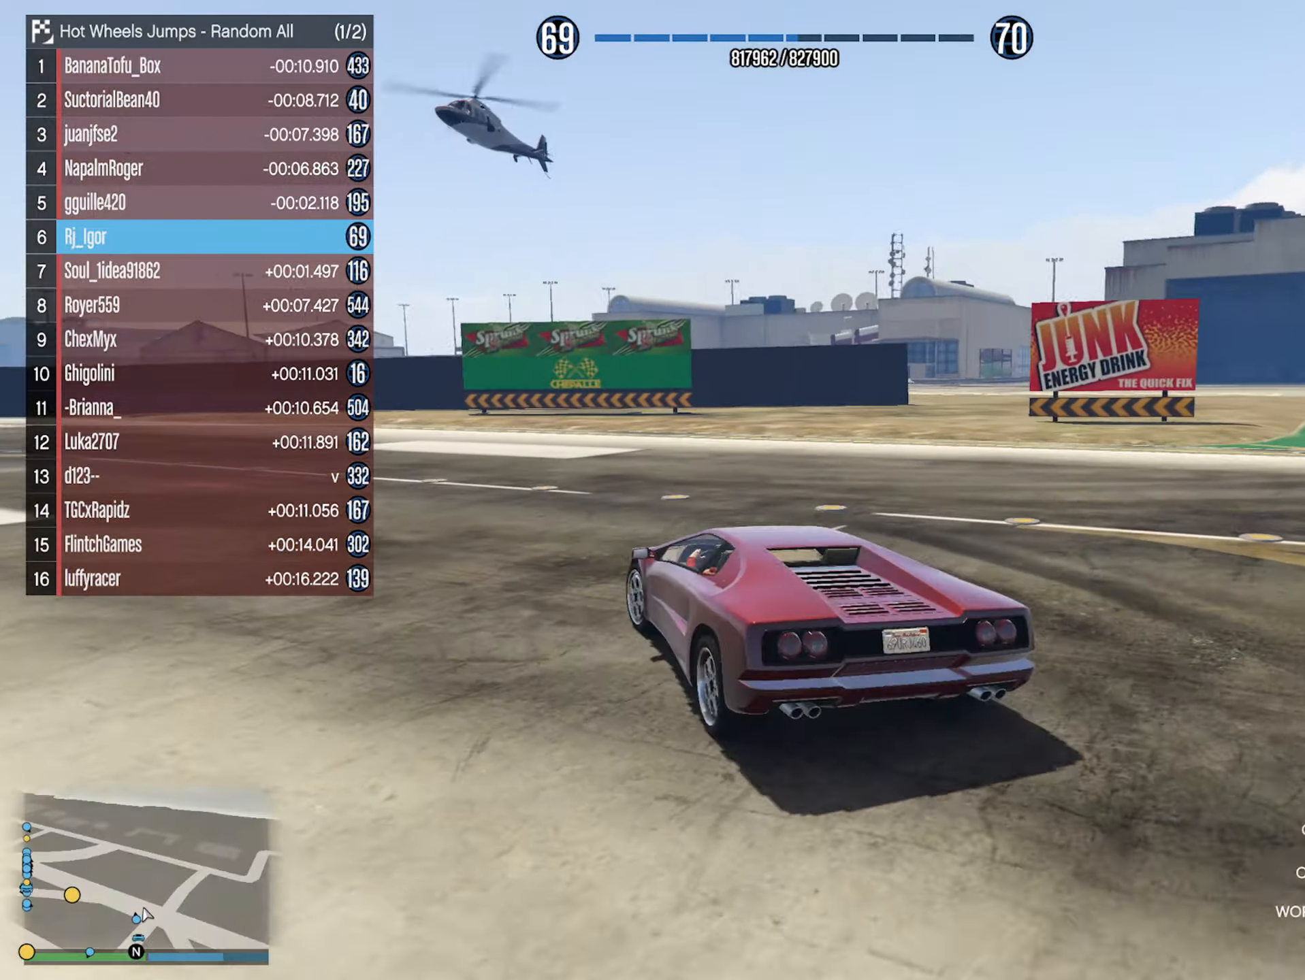
{"buttons": [], "left_stick": "left", "right_stick": "center", "events": [[84, "left_stick", "left"], [284, "left_stick", "center"], [400, "left_stick", "left"]]}
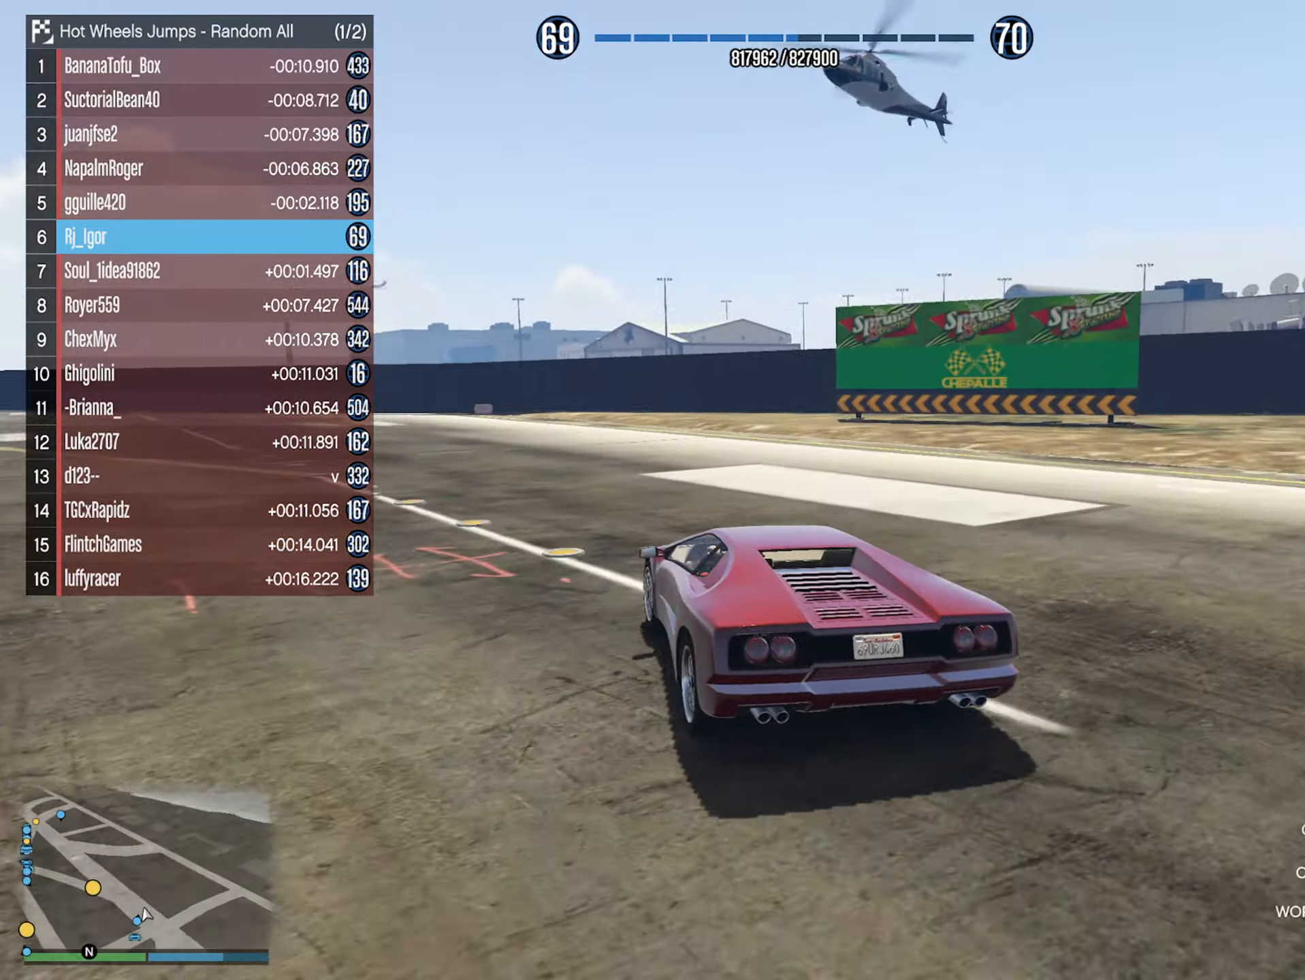
{"buttons": [], "left_stick": "left", "right_stick": "center", "events": [[84, "left_stick", "center"], [200, "left_stick", "left"], [384, "left_stick", "center"], [484, "left_stick", "left"]]}
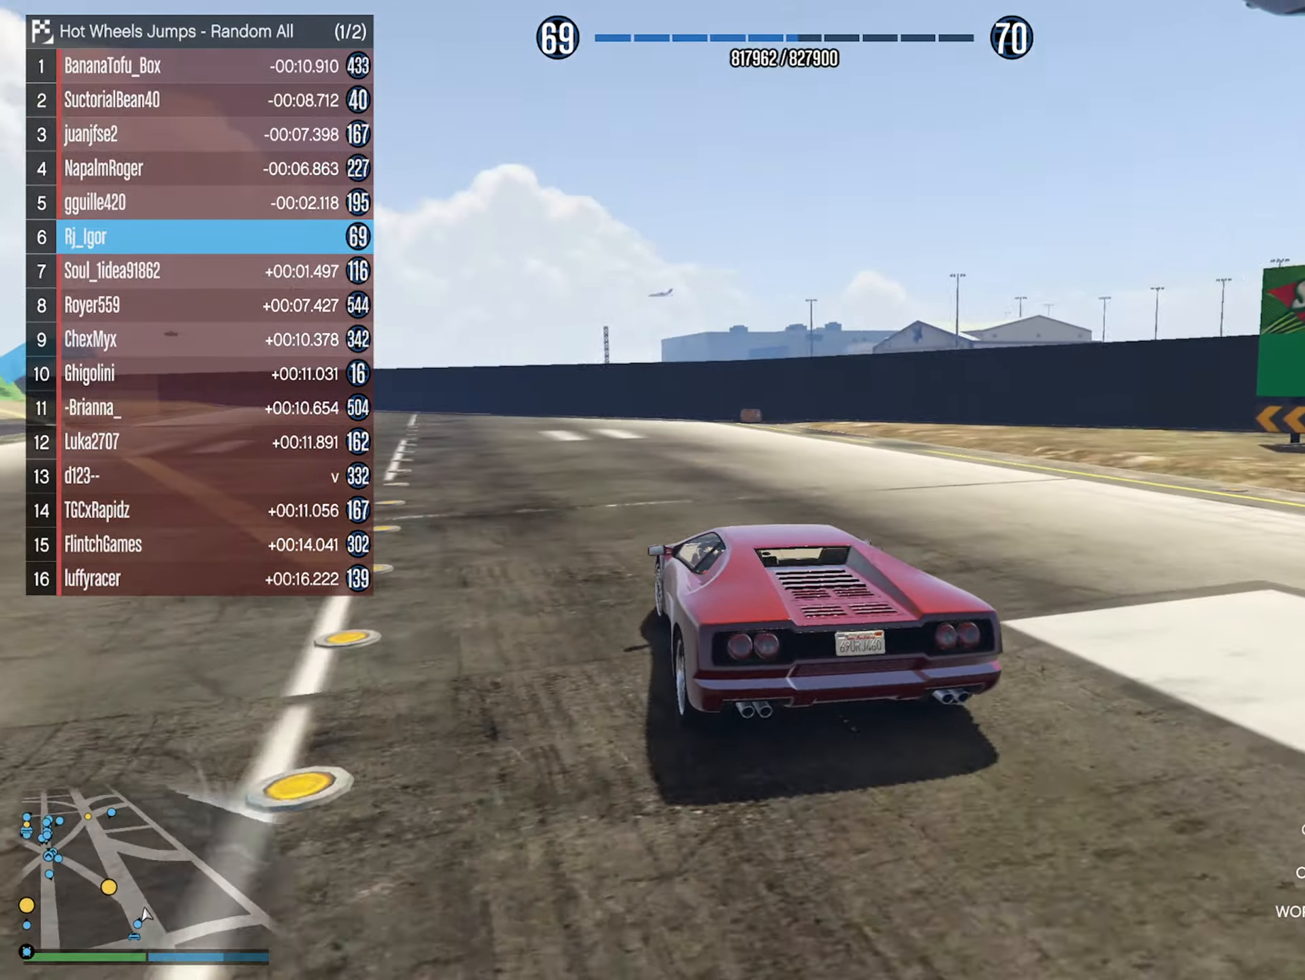
{"buttons": [], "left_stick": "center", "right_stick": "center", "events": [[167, "left_stick", "center"], [300, "left_stick", "left"], [483, "left_stick", "center"]]}
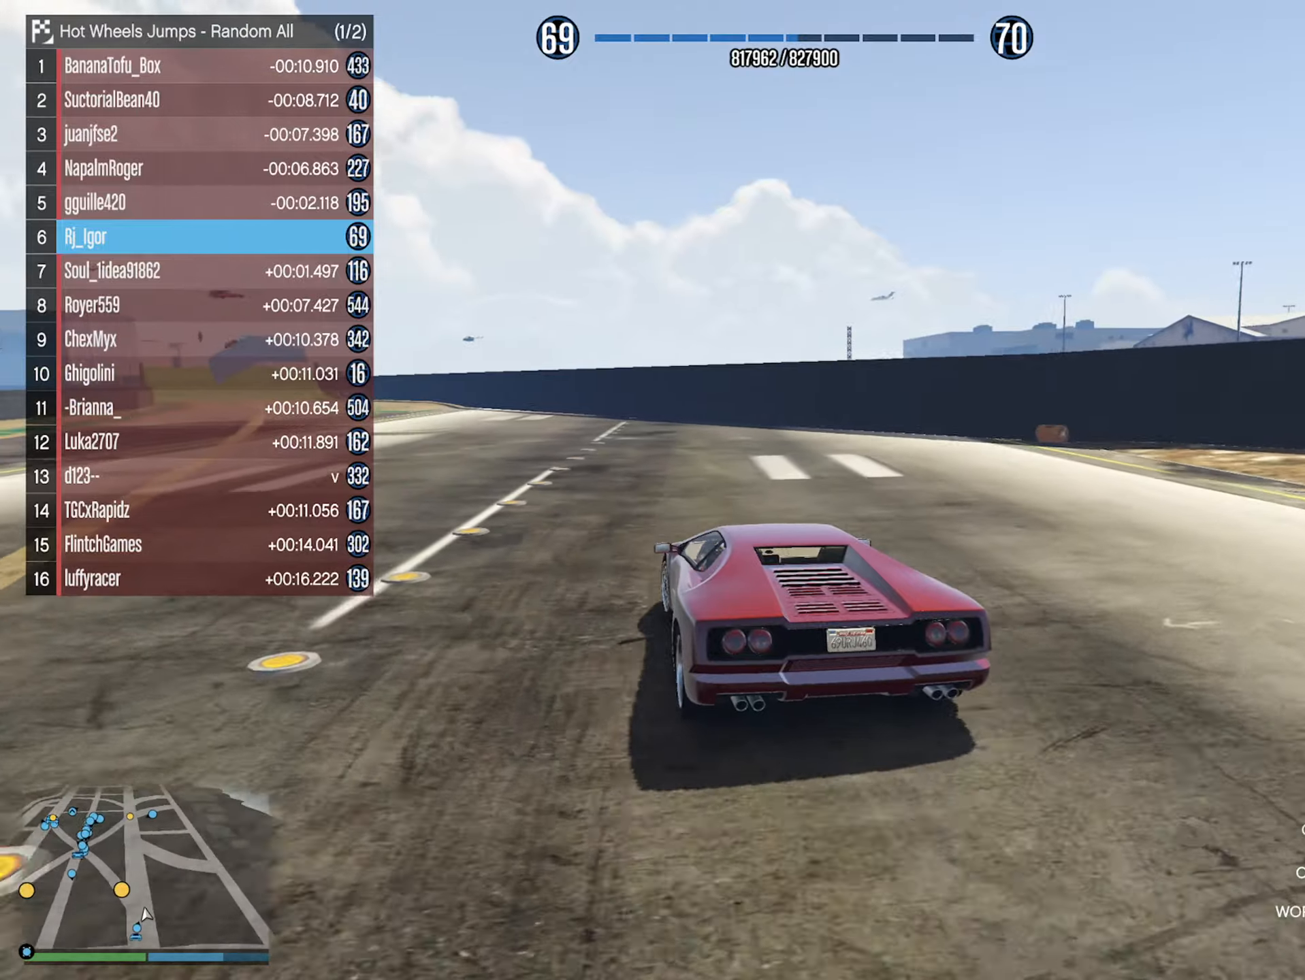
{"buttons": [], "left_stick": "center", "right_stick": "center", "events": [[116, "left_stick", "left"], [316, "left_stick", "center"]]}
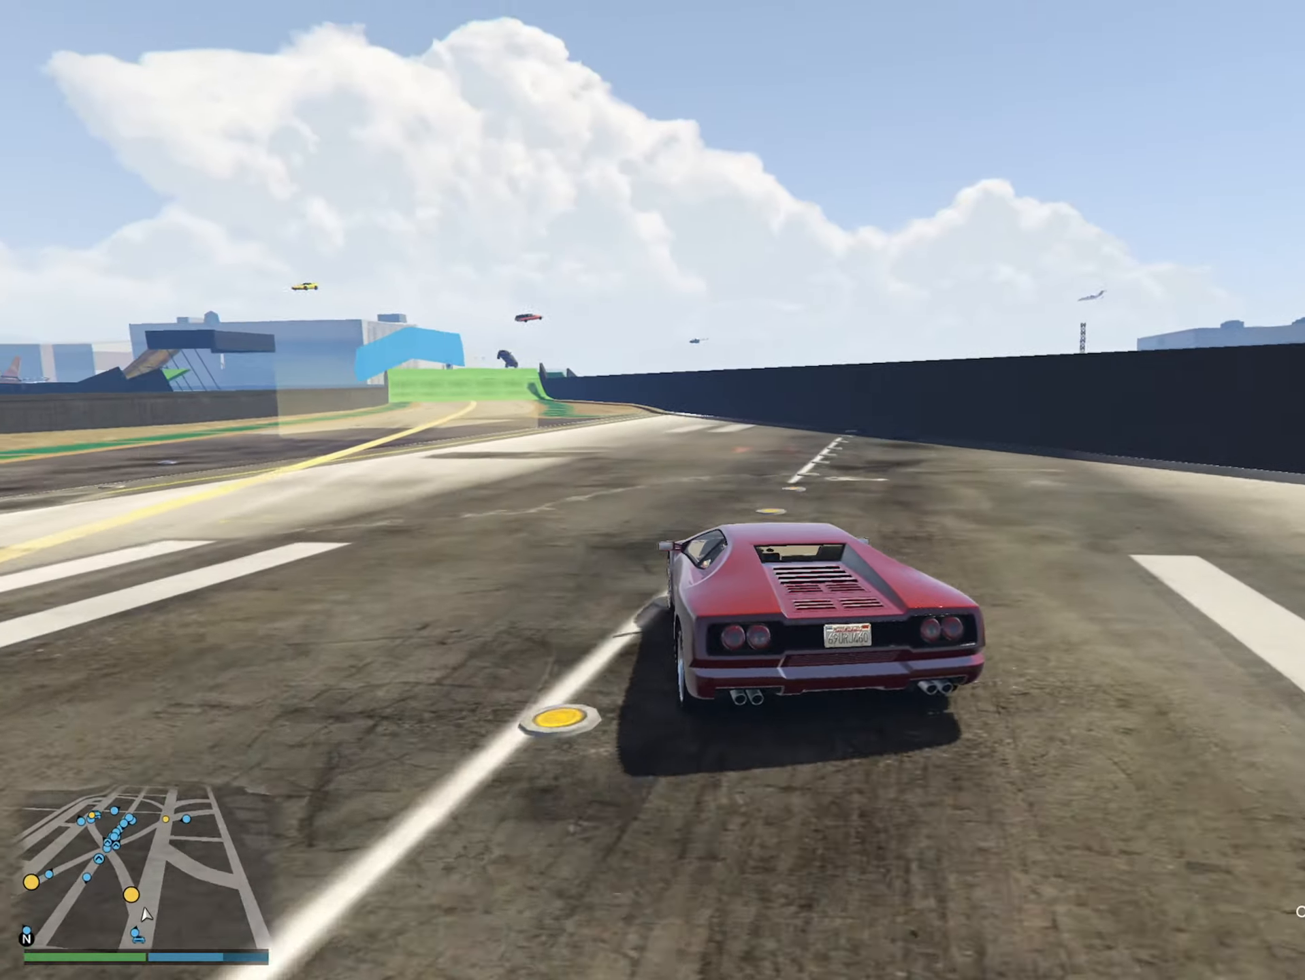
{"buttons": [], "left_stick": "left", "right_stick": "center", "events": [[16, "left_stick", "left"], [200, "left_stick", "center"], [466, "left_stick", "left"]]}
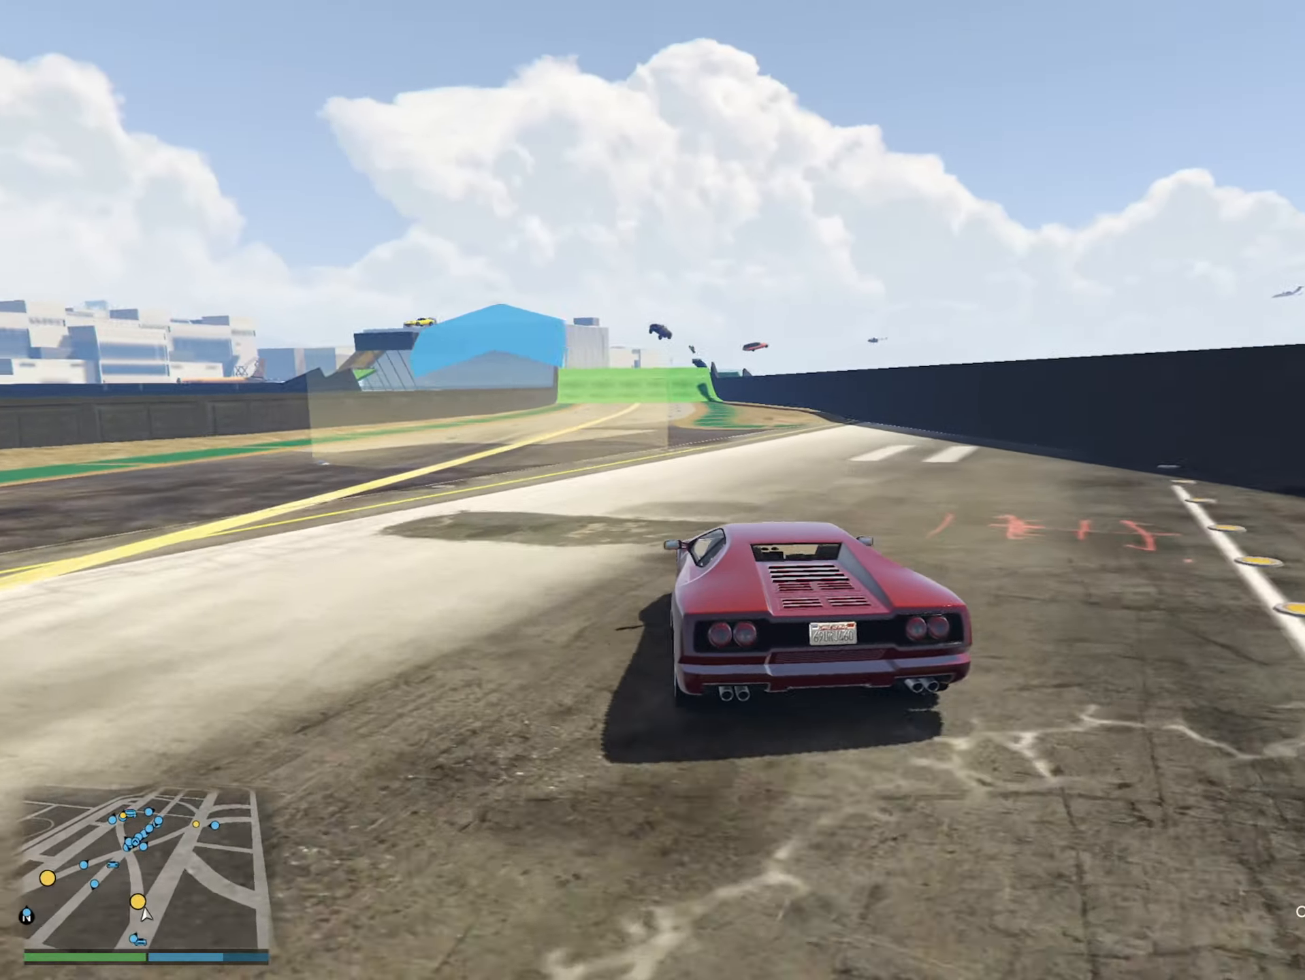
{"buttons": [], "left_stick": "down-right", "right_stick": "center", "events": [[116, "left_stick", "center"], [400, "left_stick", "down-right"]]}
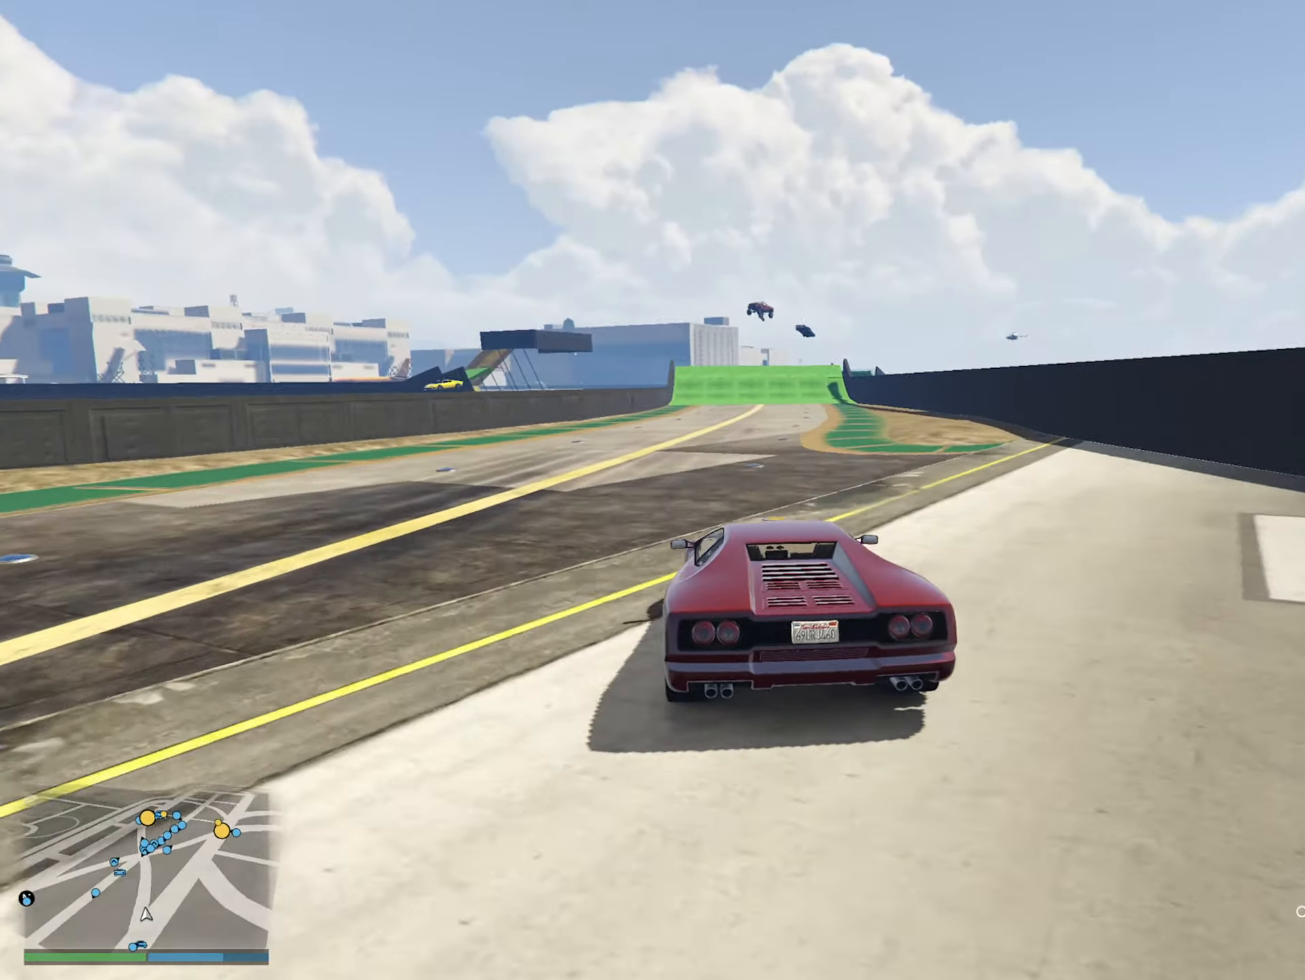
{"buttons": [], "left_stick": "center", "right_stick": "center", "events": [[50, "left_stick", "center"]]}
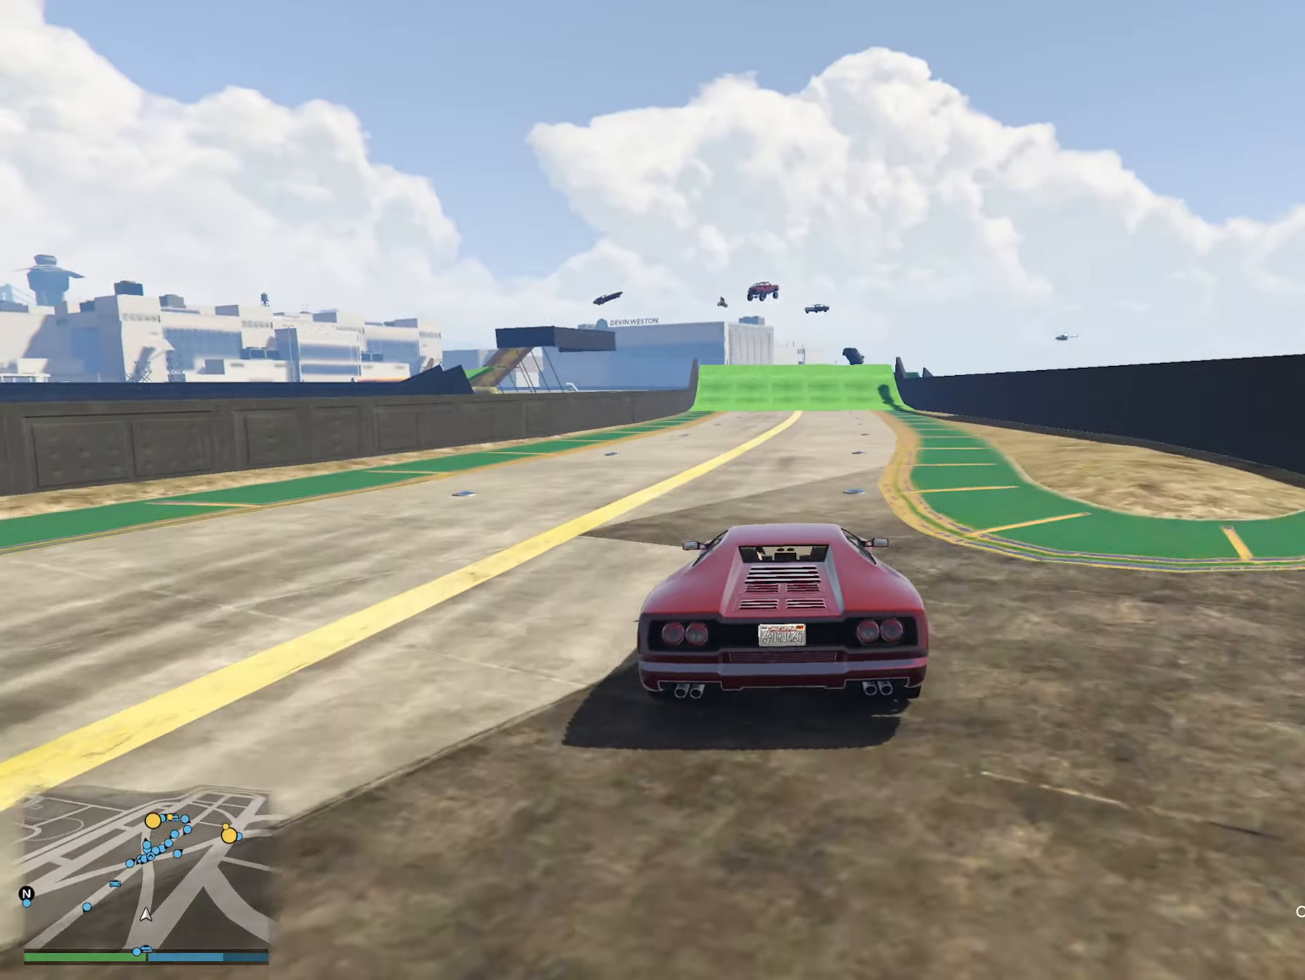
{"buttons": [], "left_stick": "center", "right_stick": "center", "events": [[16, "left_stick", "down-right"], [100, "left_stick", "center"]]}
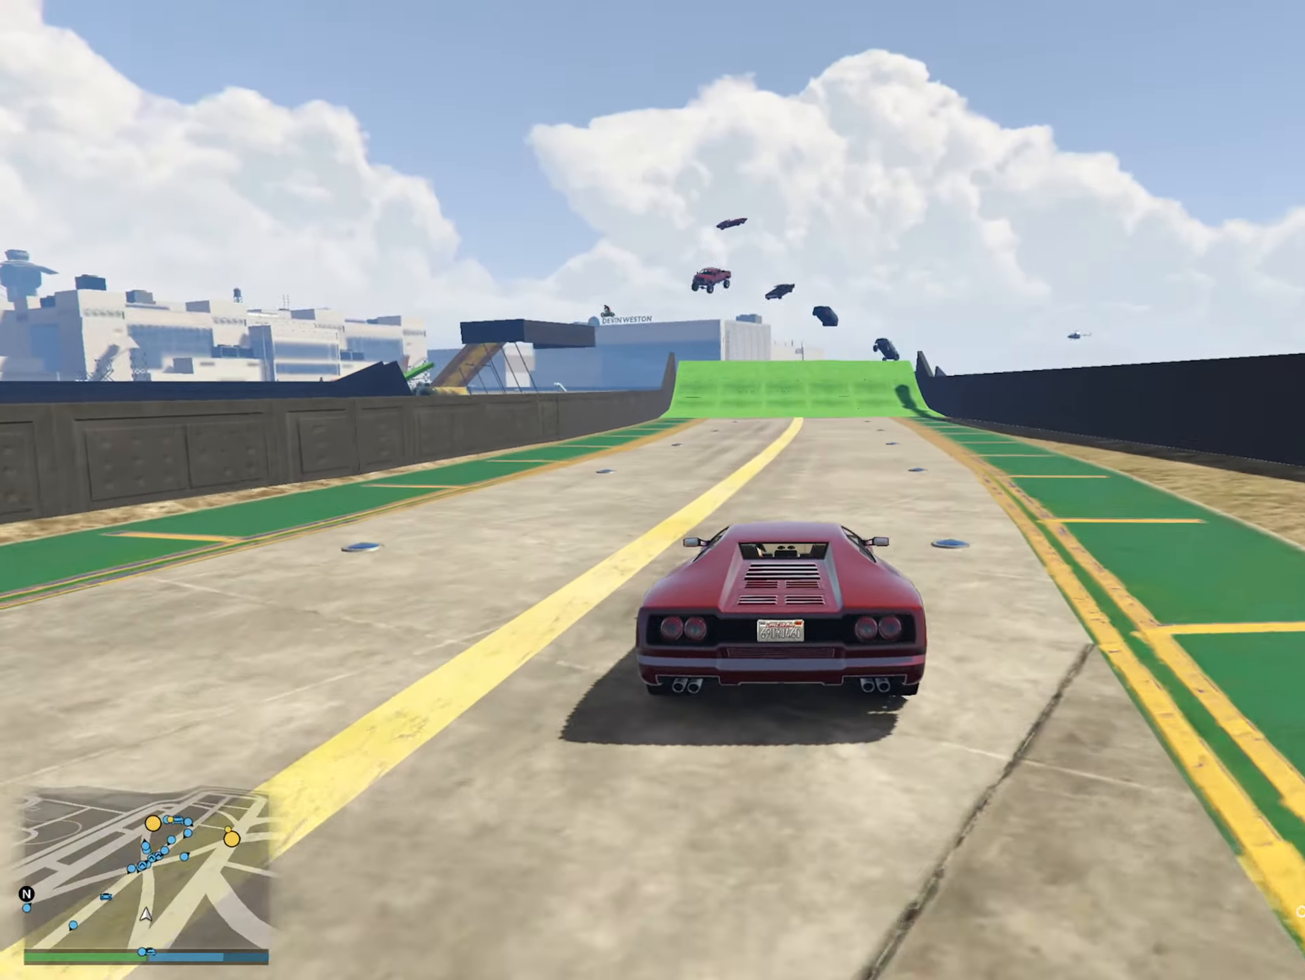
{"buttons": [], "left_stick": "center", "right_stick": "center", "events": []}
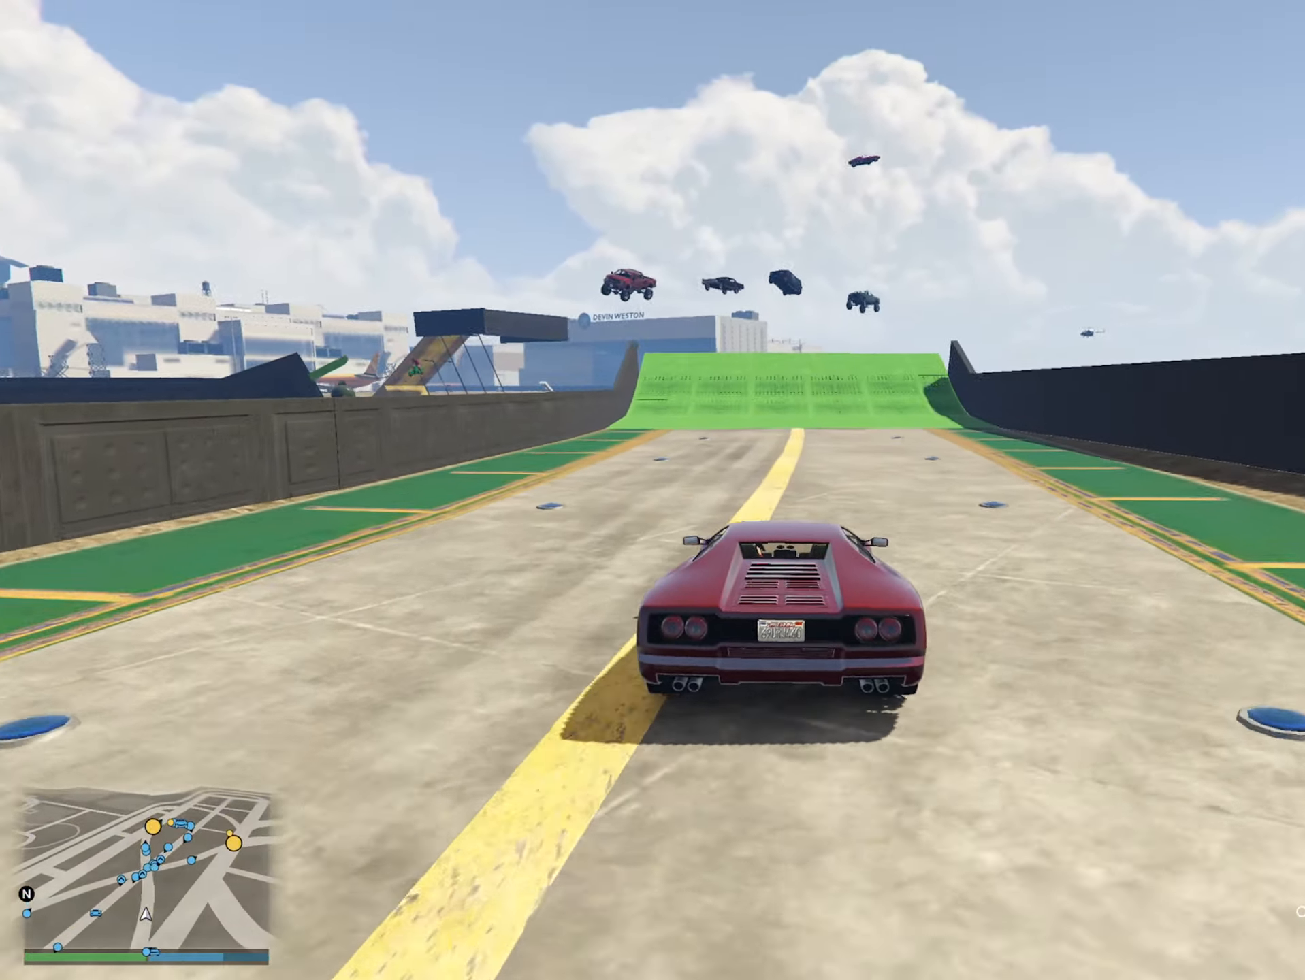
{"buttons": [], "left_stick": "center", "right_stick": "center", "events": []}
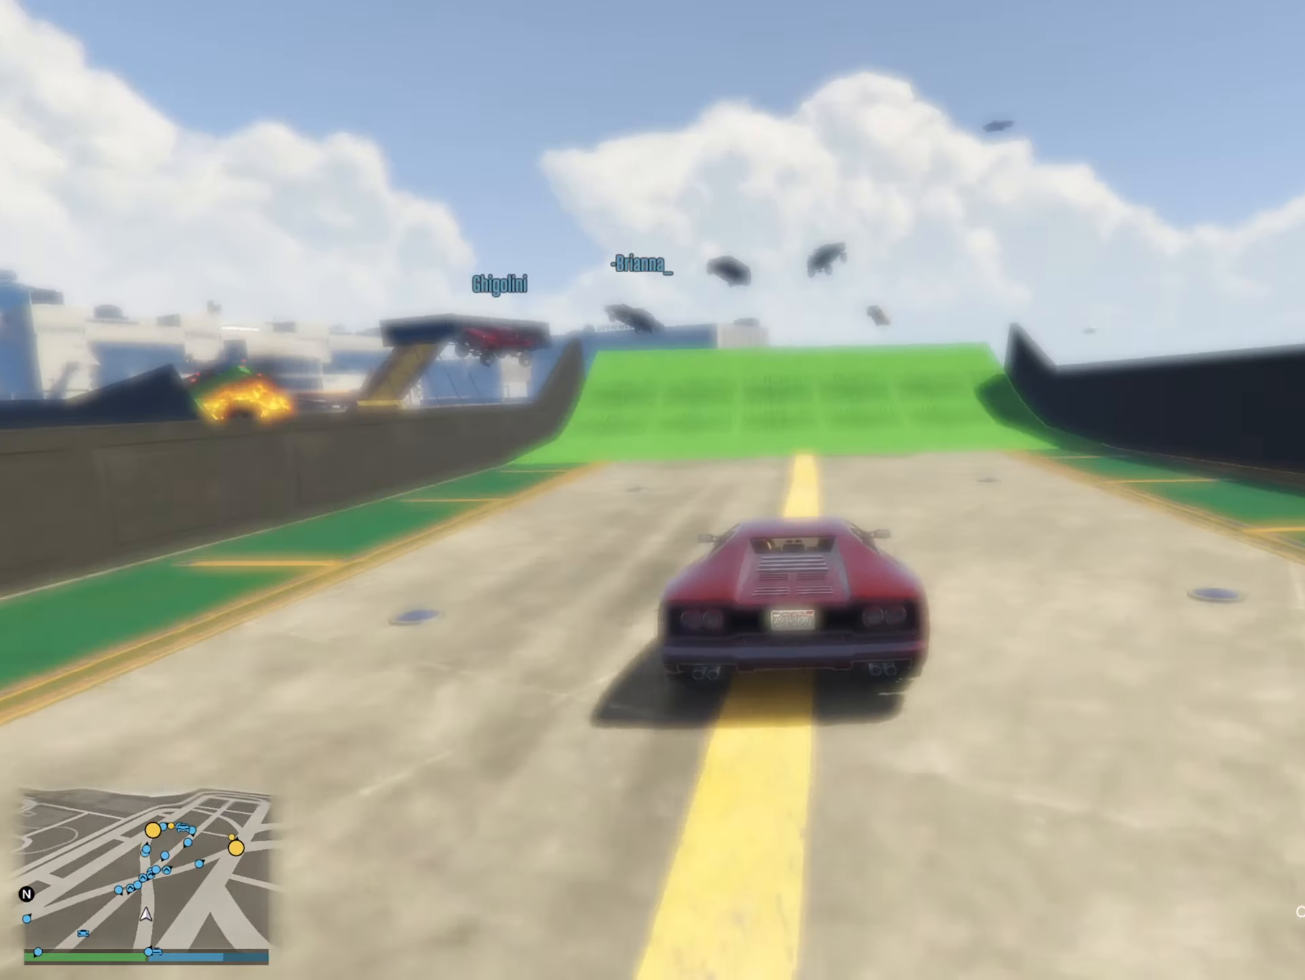
{"buttons": [], "left_stick": "down-left", "right_stick": "center", "events": [[467, "left_stick", "down-left"]]}
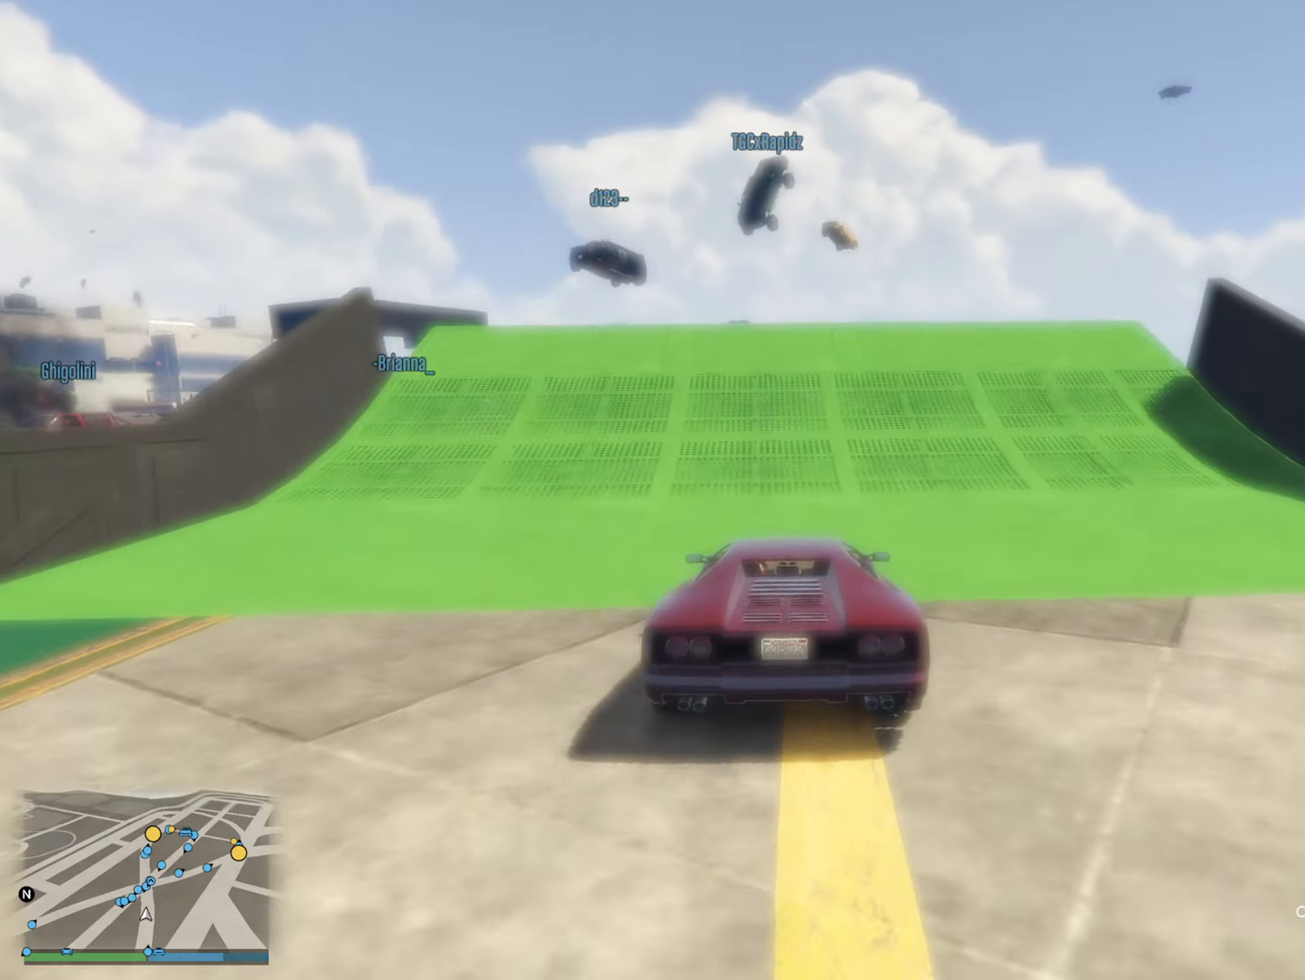
{"buttons": [], "left_stick": "center", "right_stick": "center", "events": [[83, "left_stick", "center"]]}